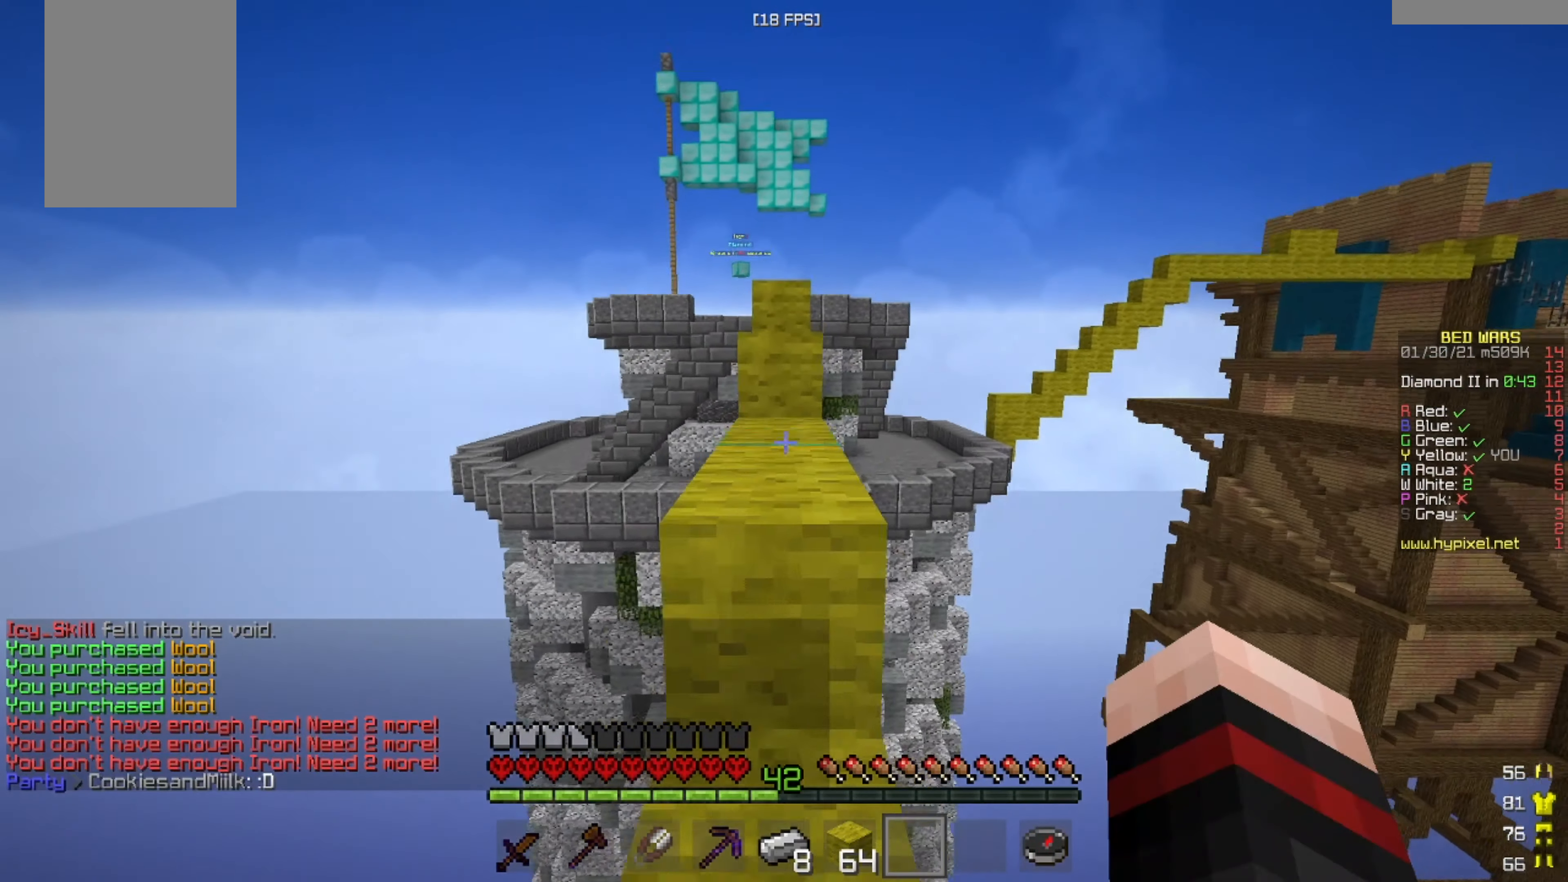
Gameplay with keyboard and mouse; each line is a JSON object with the keys and mouse buttons held at the frame after it. "events" lists presses ("down") and releases ("up") of "a", "d", "s", "w", "mouse_left" and "mouse_right" between this image and that frame as [ms after this image, input, new state], when the widget could be followed in between. "mouse_left", "mouse_right" = the "left", "right" buttons of the "mouse" list. No other keys are recorded. Fast repeated clicks can show as one long hold. Mouse movement is not recorded.
{"keys": ["w"], "mouse": [], "events": []}
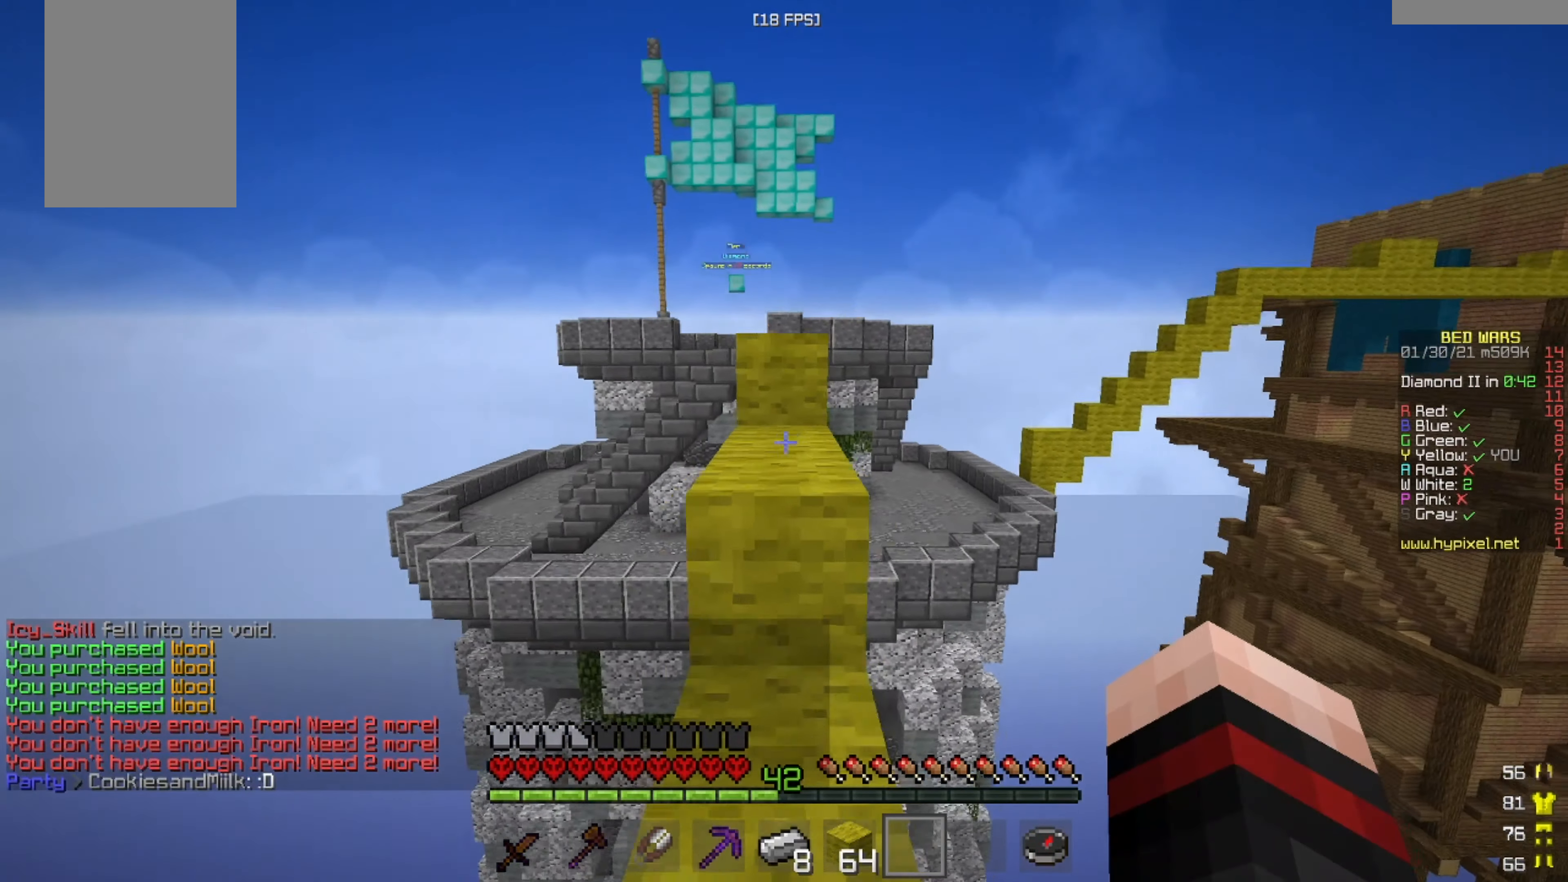
{"keys": ["w"], "mouse": [], "events": []}
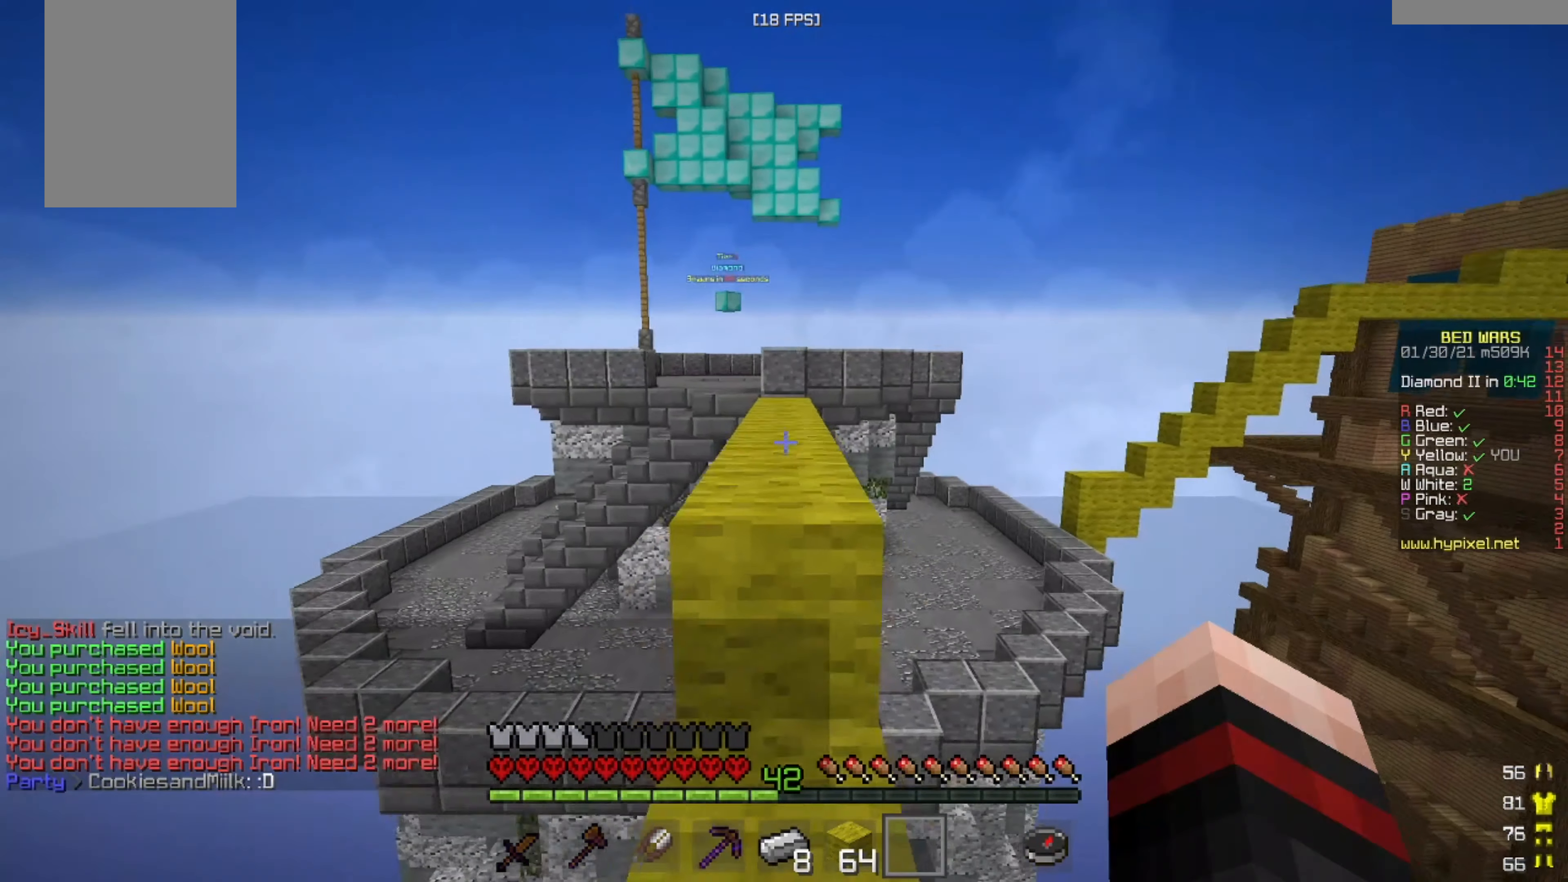
{"keys": ["w"], "mouse": [], "events": []}
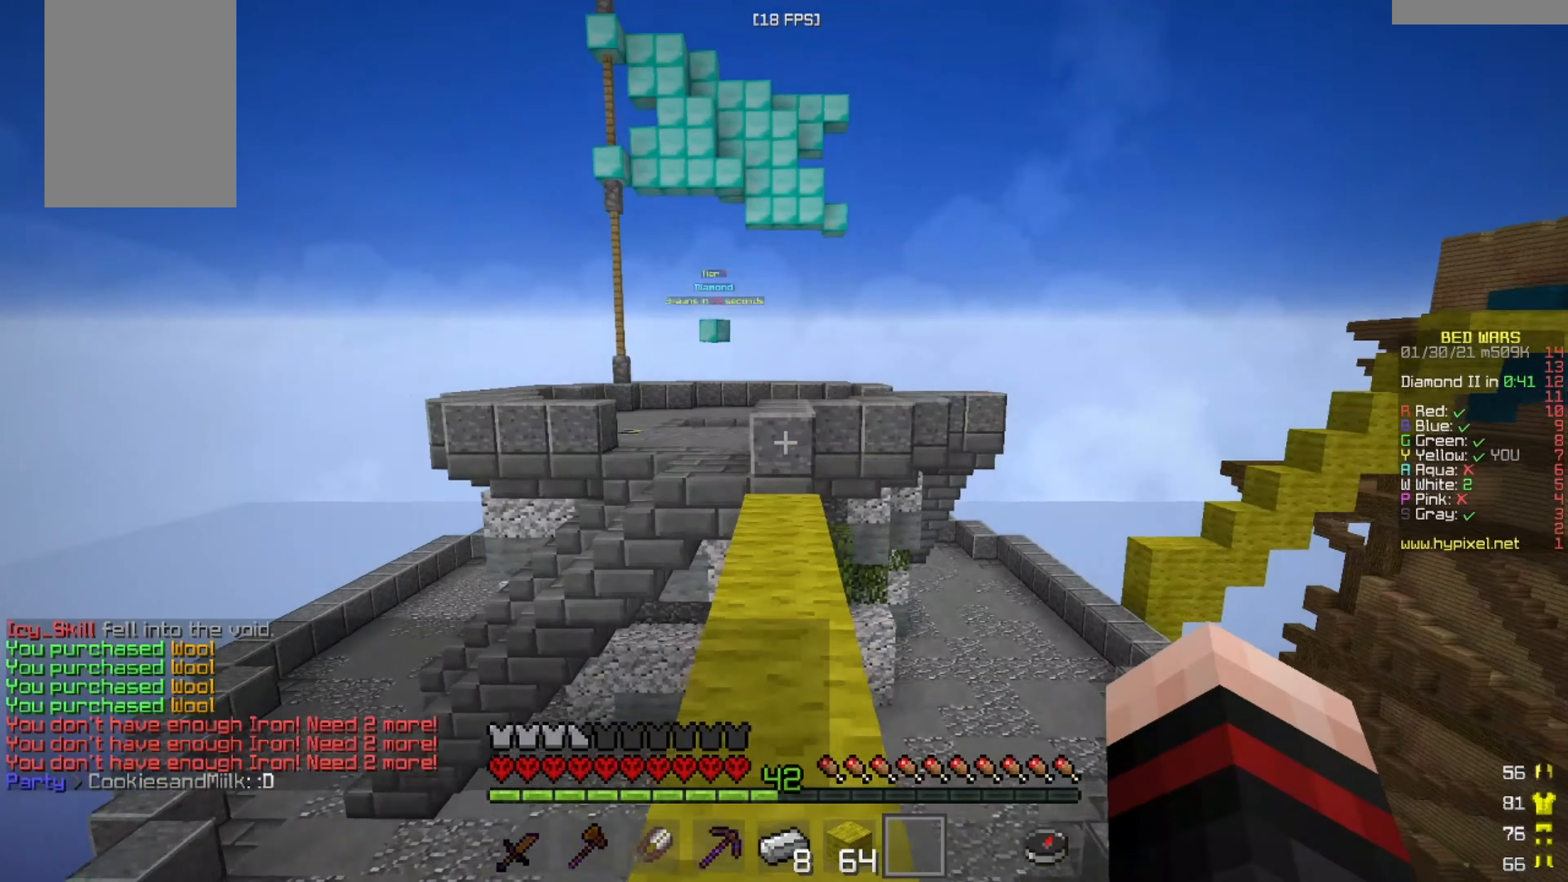
{"keys": ["w"], "mouse": [], "events": []}
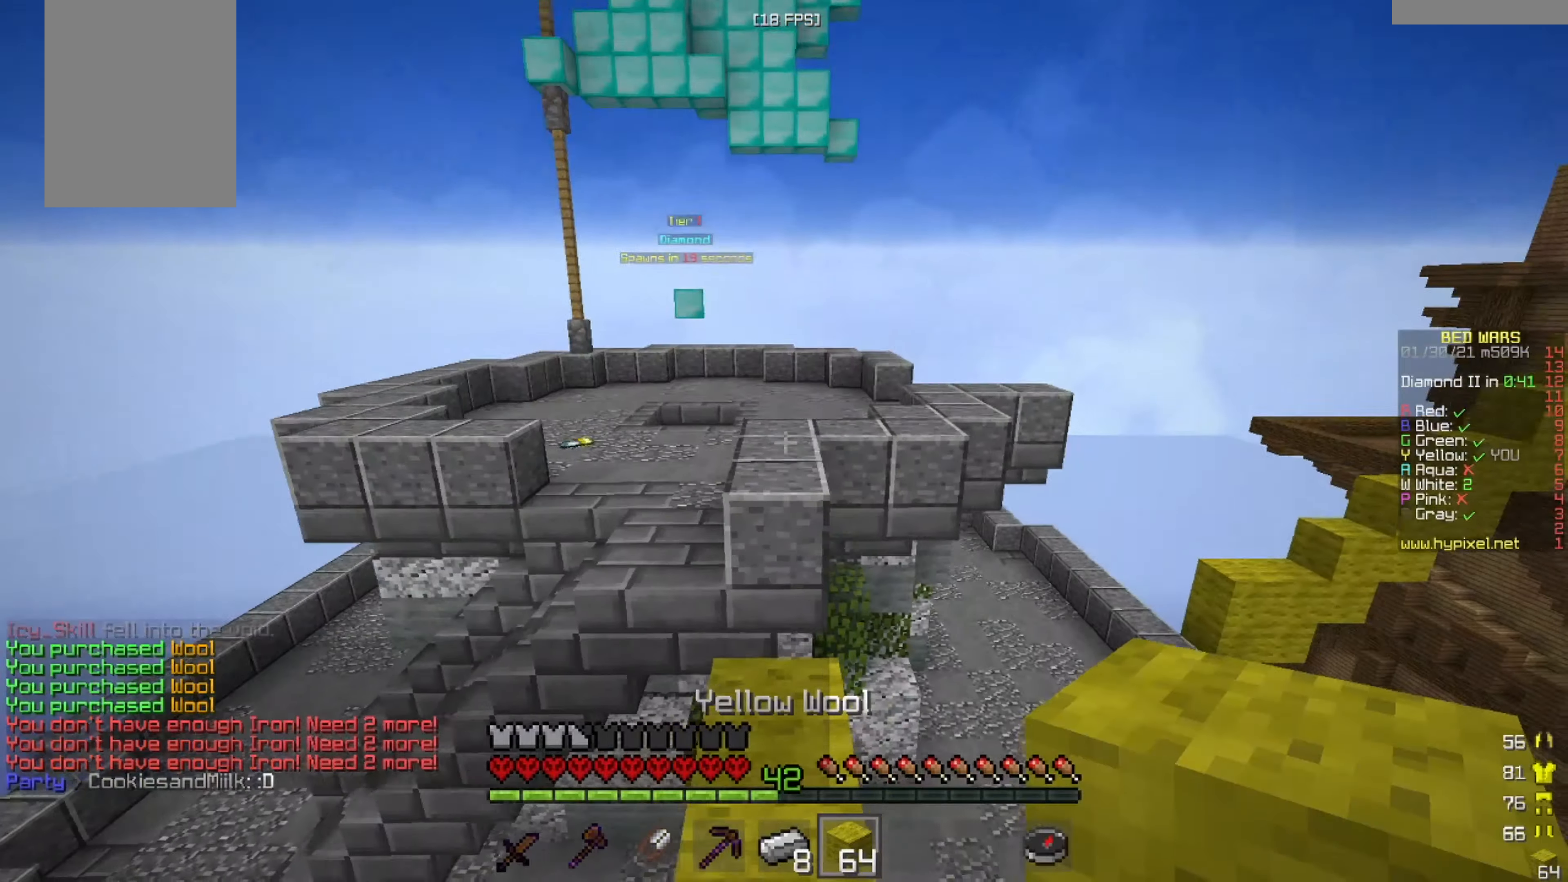
{"keys": ["w"], "mouse": [], "events": []}
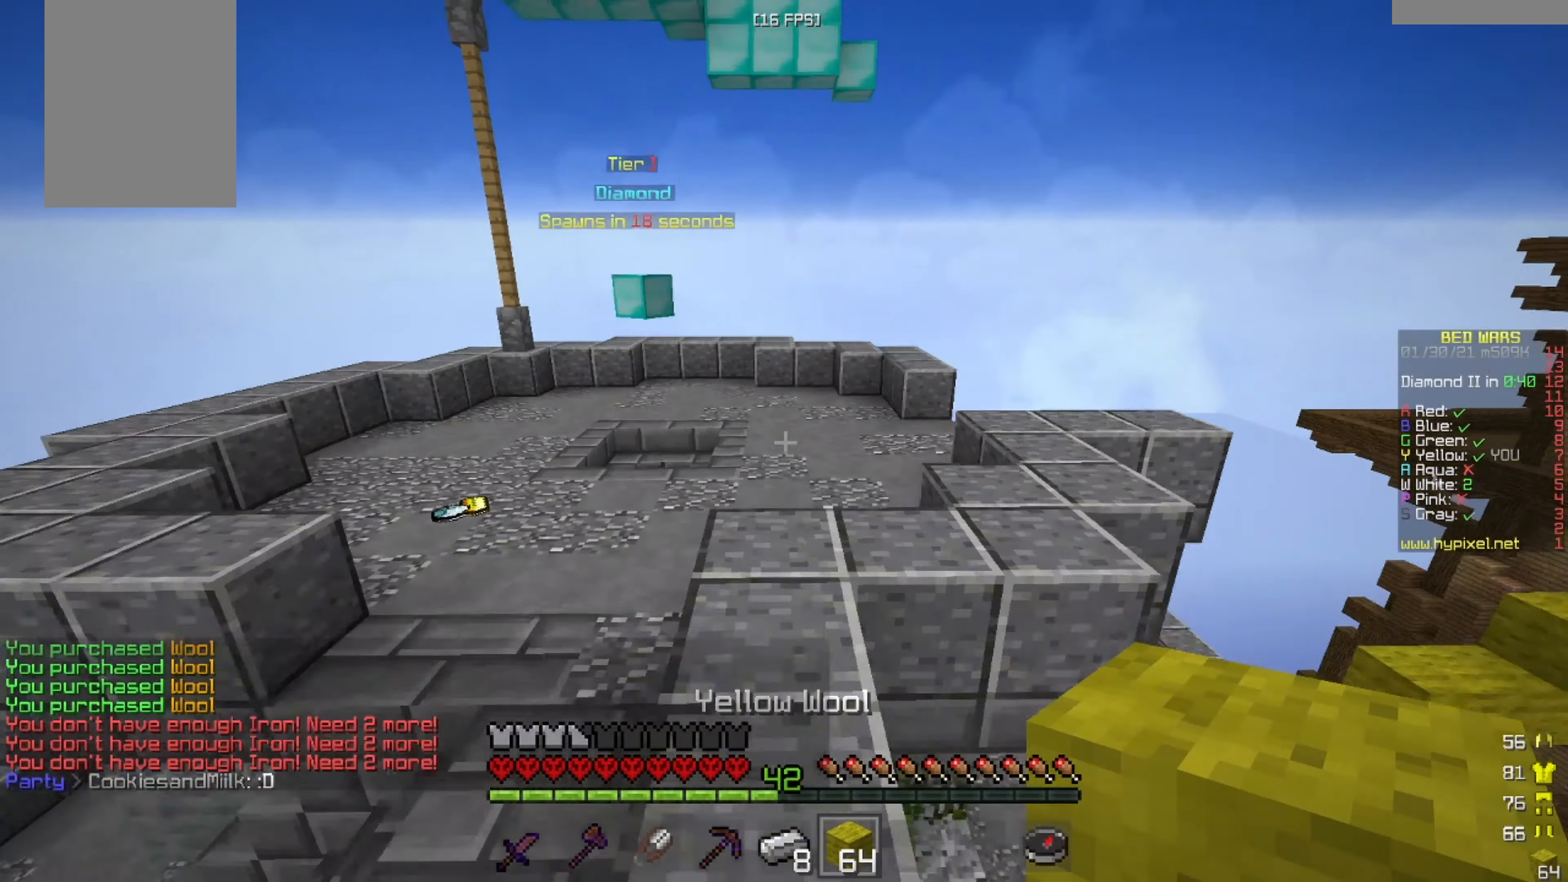
{"keys": ["w"], "mouse": [], "events": []}
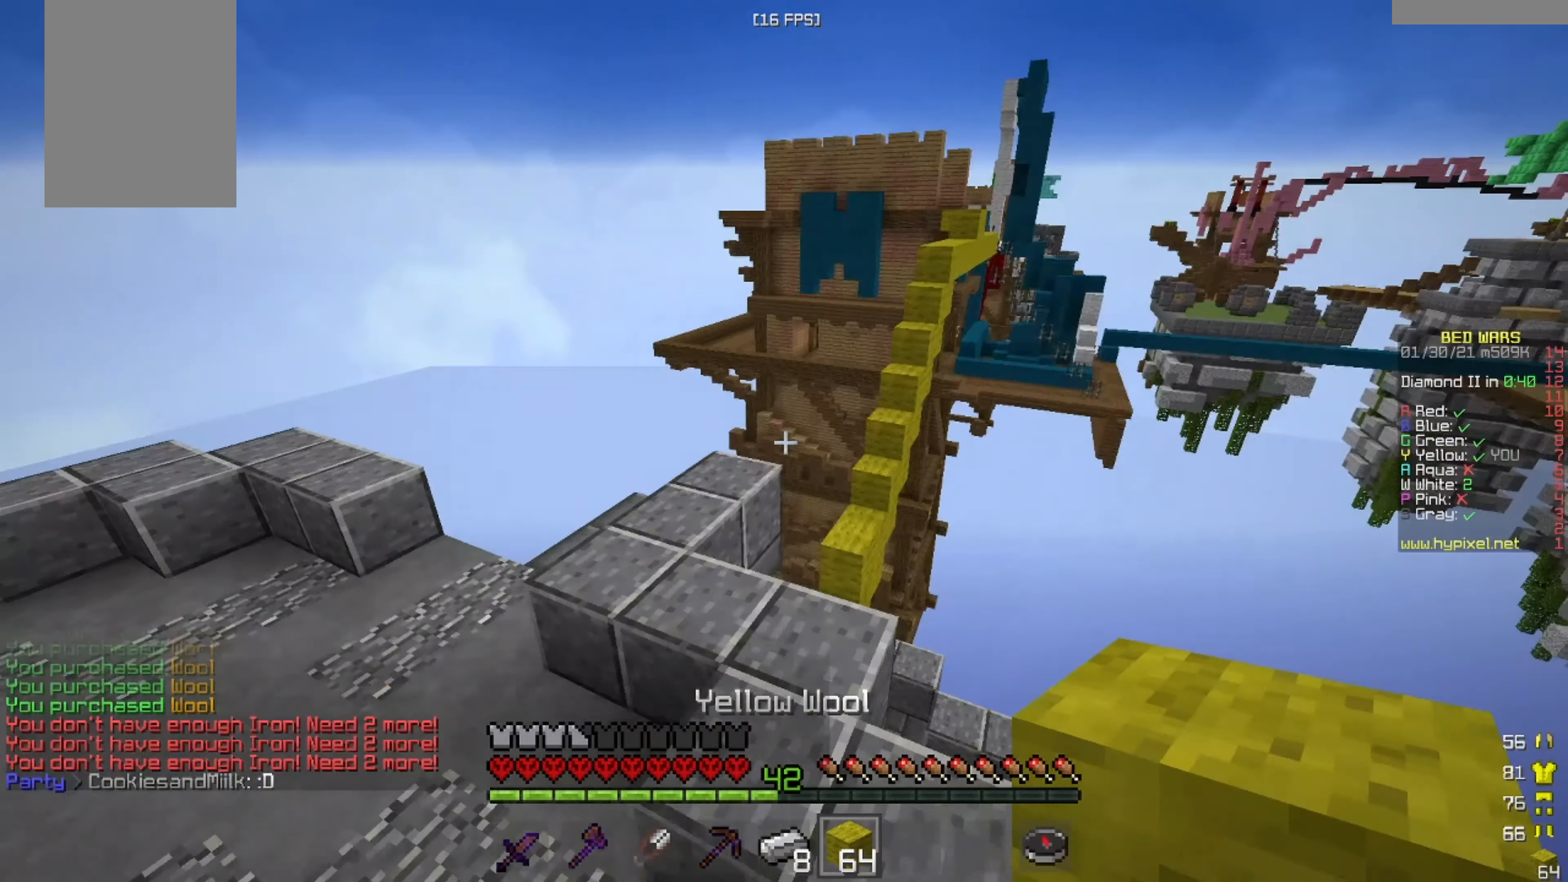
{"keys": ["w"], "mouse": [], "events": [[209, "a", "down"], [375, "a", "up"]]}
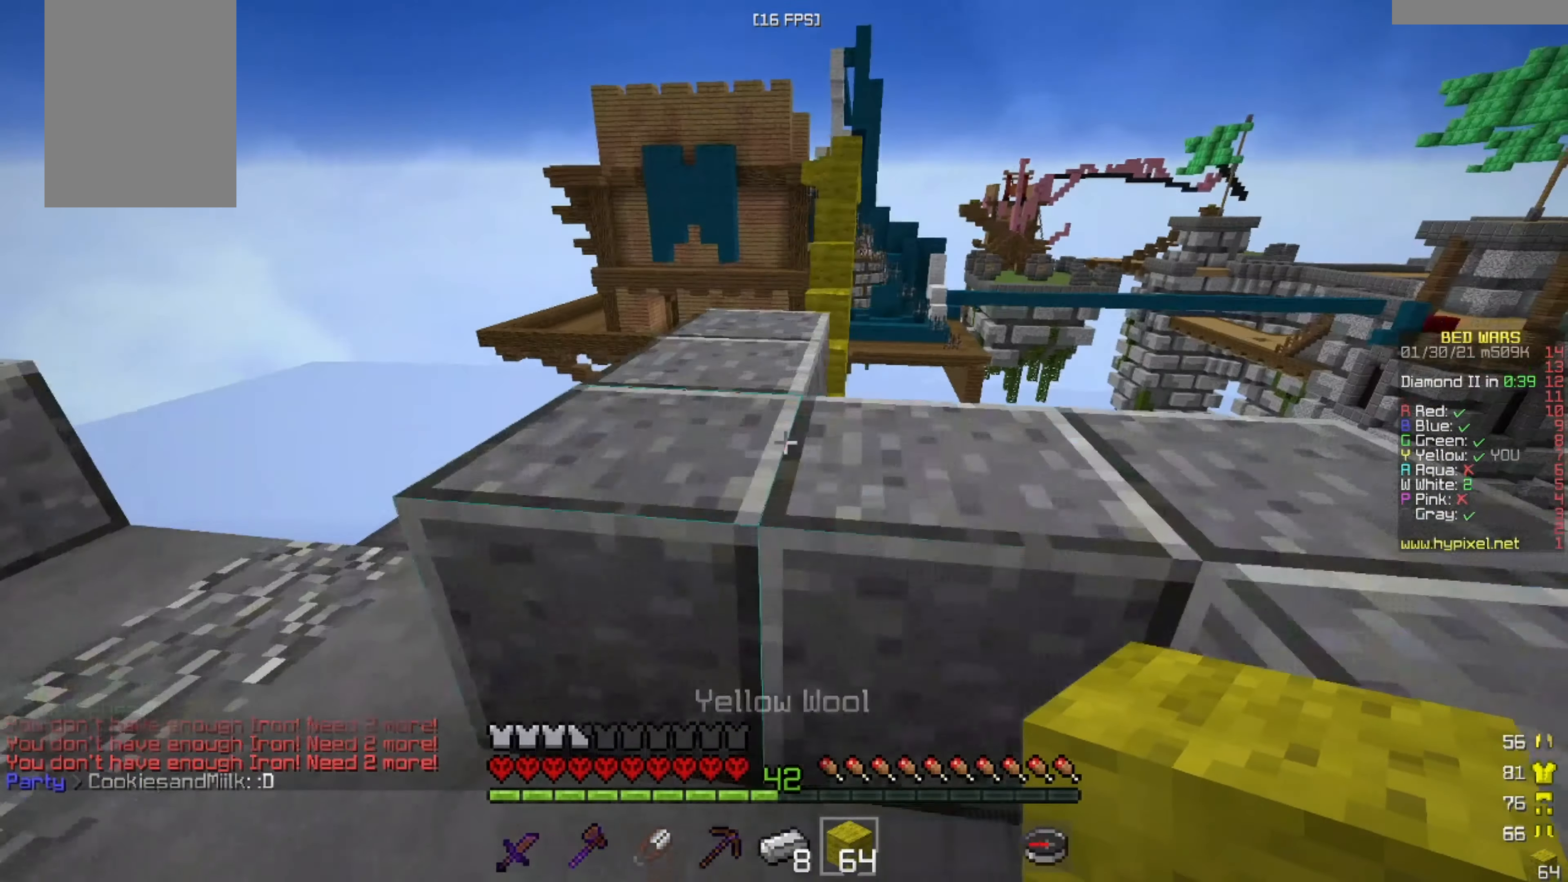
{"keys": ["d", "w"], "mouse": [], "events": [[126, "a", "down"], [292, "a", "up"], [501, "d", "down"]]}
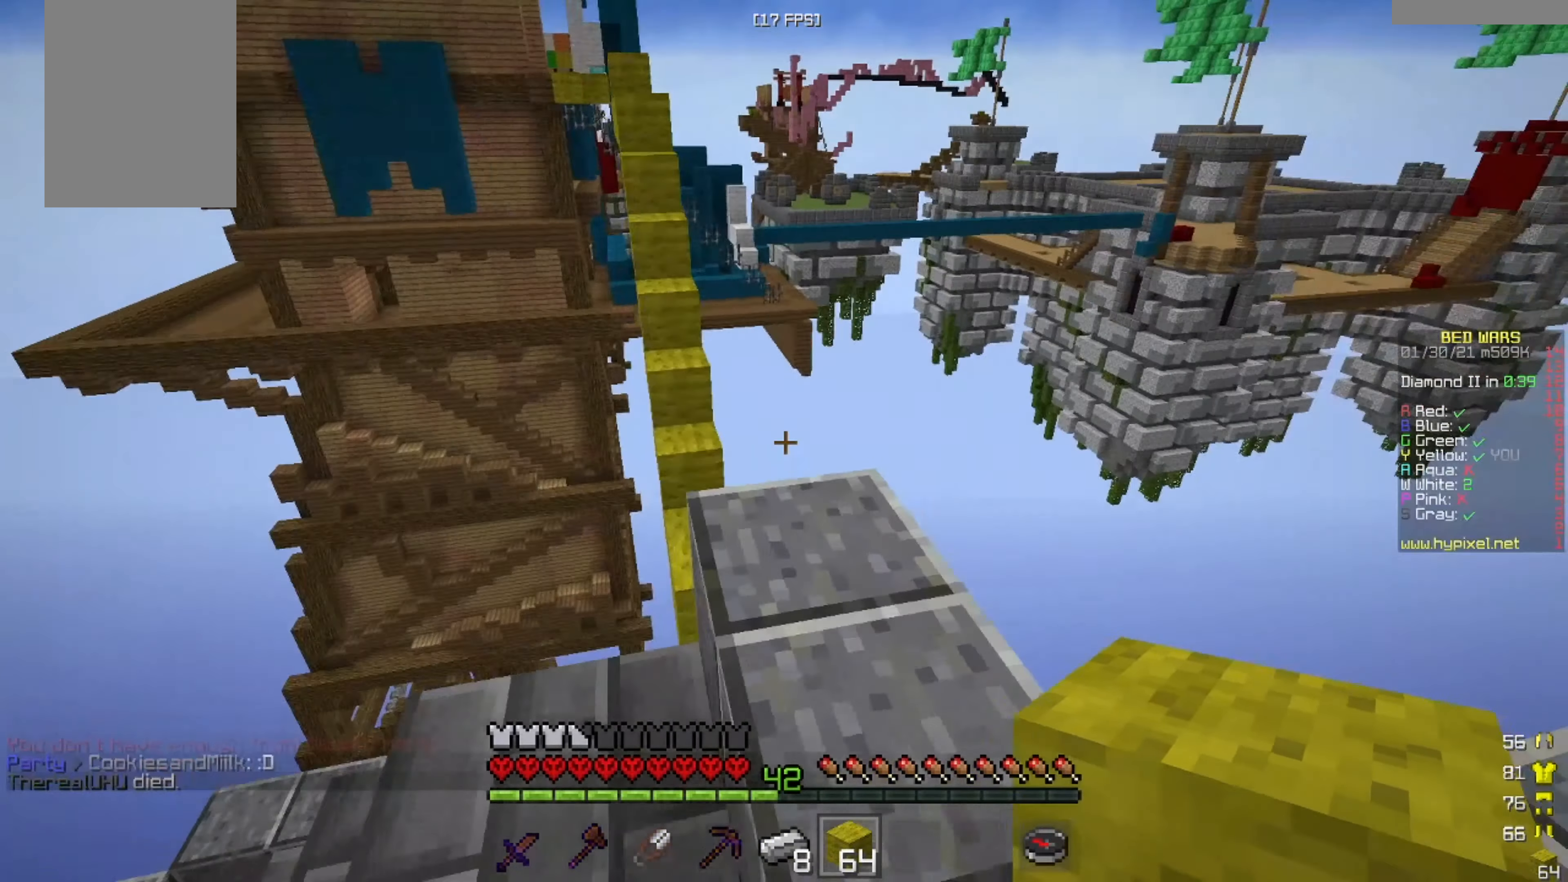
{"keys": ["w"], "mouse": ["left"], "events": [[209, "d", "up"], [209, "w", "up"], [292, "w", "down"], [334, "mouse_left", "down"]]}
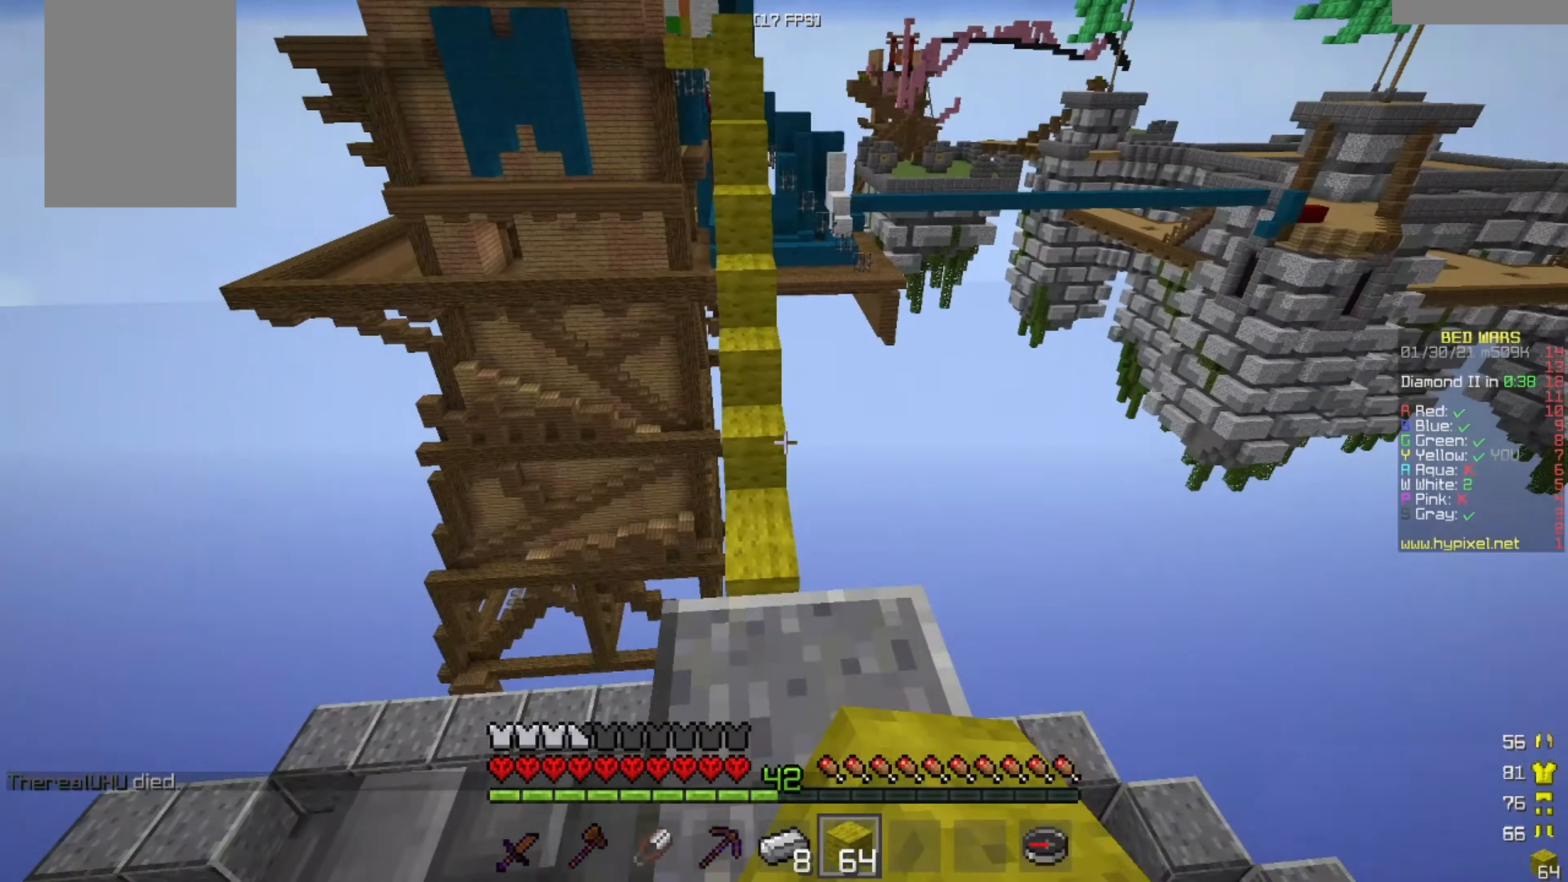
{"keys": ["w"], "mouse": [], "events": [[209, "mouse_left", "up"]]}
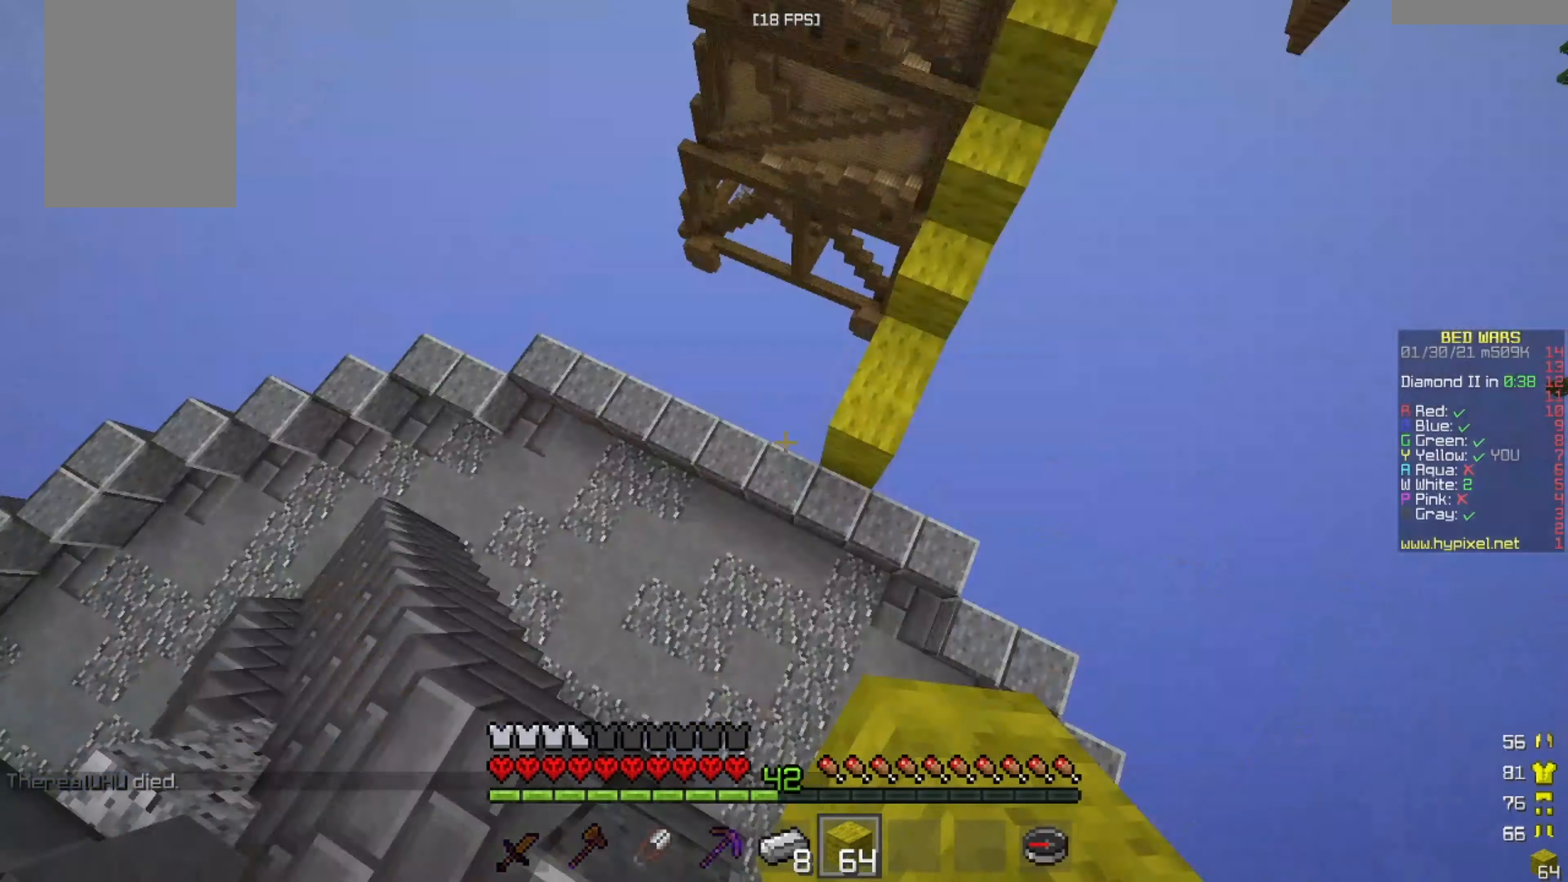
{"keys": [], "mouse": [], "events": [[250, "w", "up"]]}
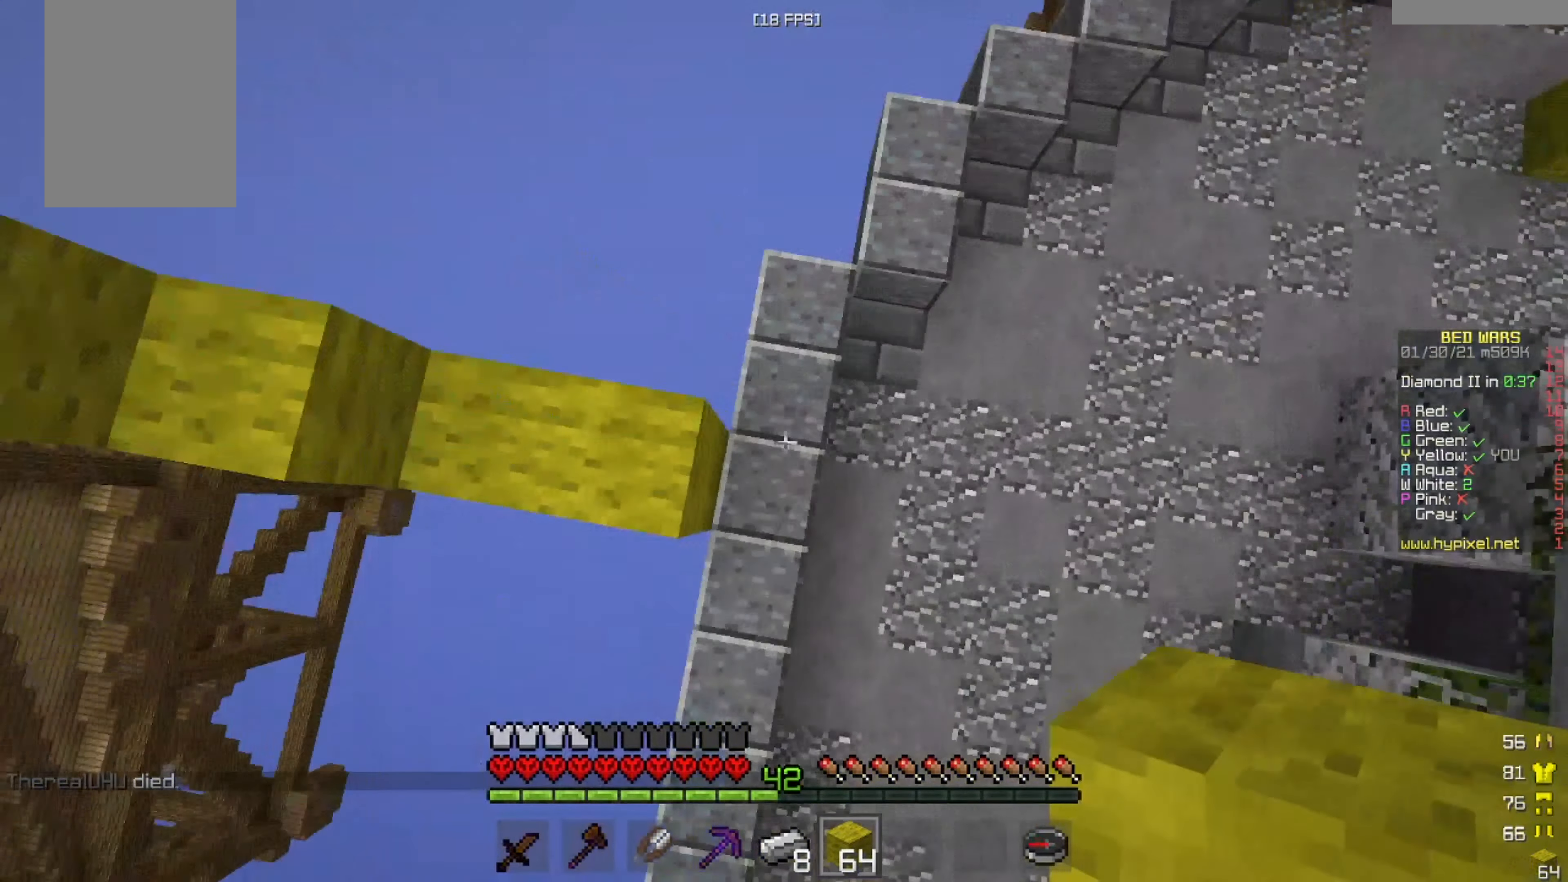
{"keys": [], "mouse": ["right"], "events": [[209, "mouse_right", "down"]]}
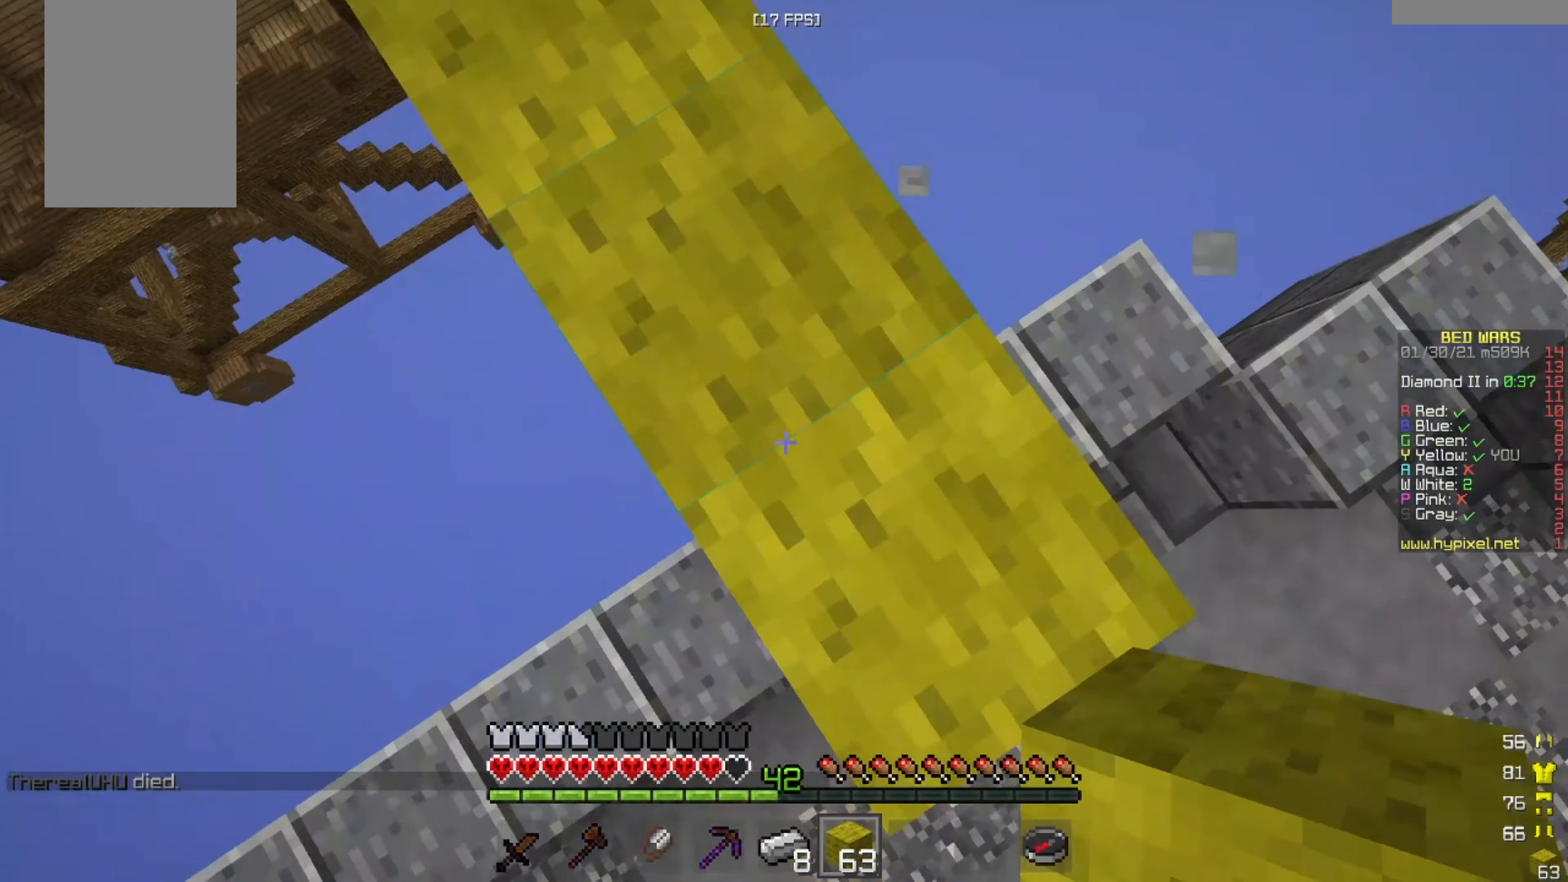
{"keys": [], "mouse": [], "events": [[83, "mouse_right", "up"]]}
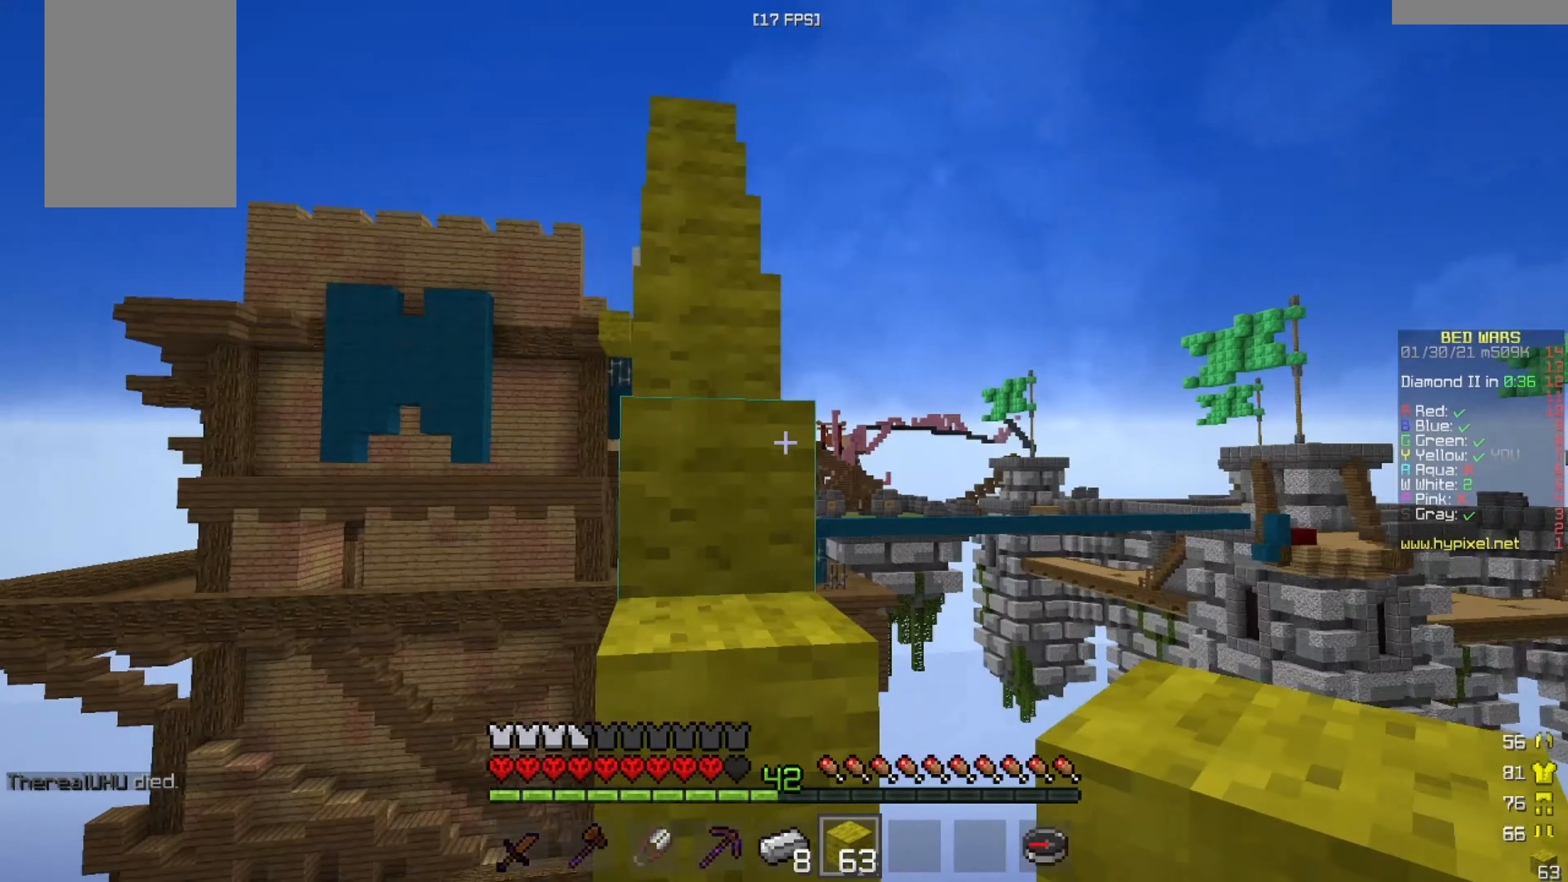
{"keys": ["w"], "mouse": [], "events": [[42, "w", "down"], [84, "w", "up"], [167, "w", "down"]]}
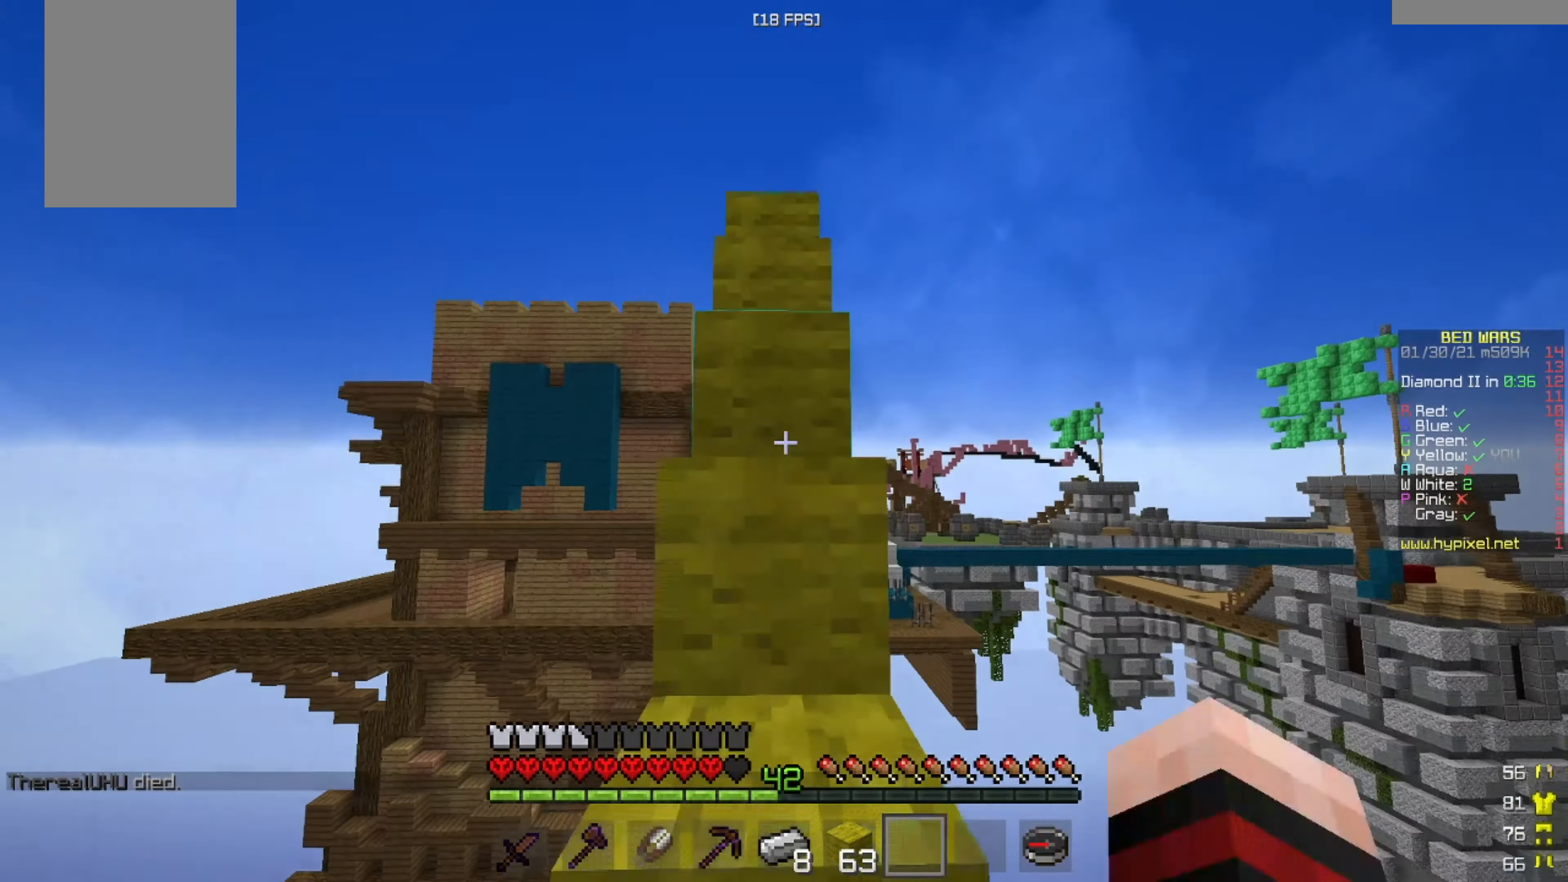
{"keys": ["w"], "mouse": [], "events": []}
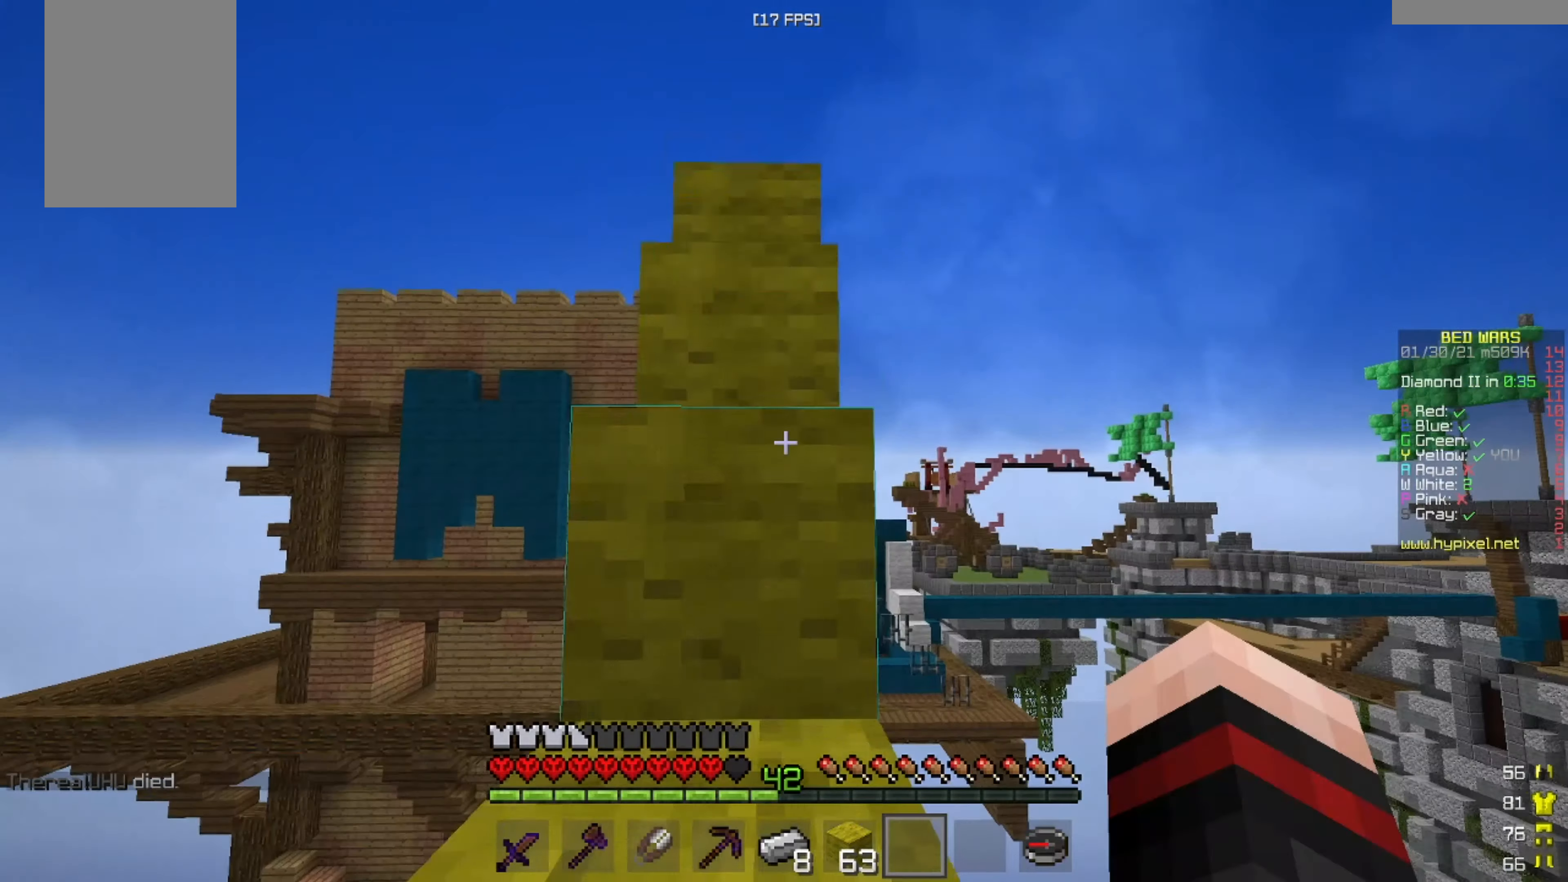
{"keys": ["w"], "mouse": [], "events": []}
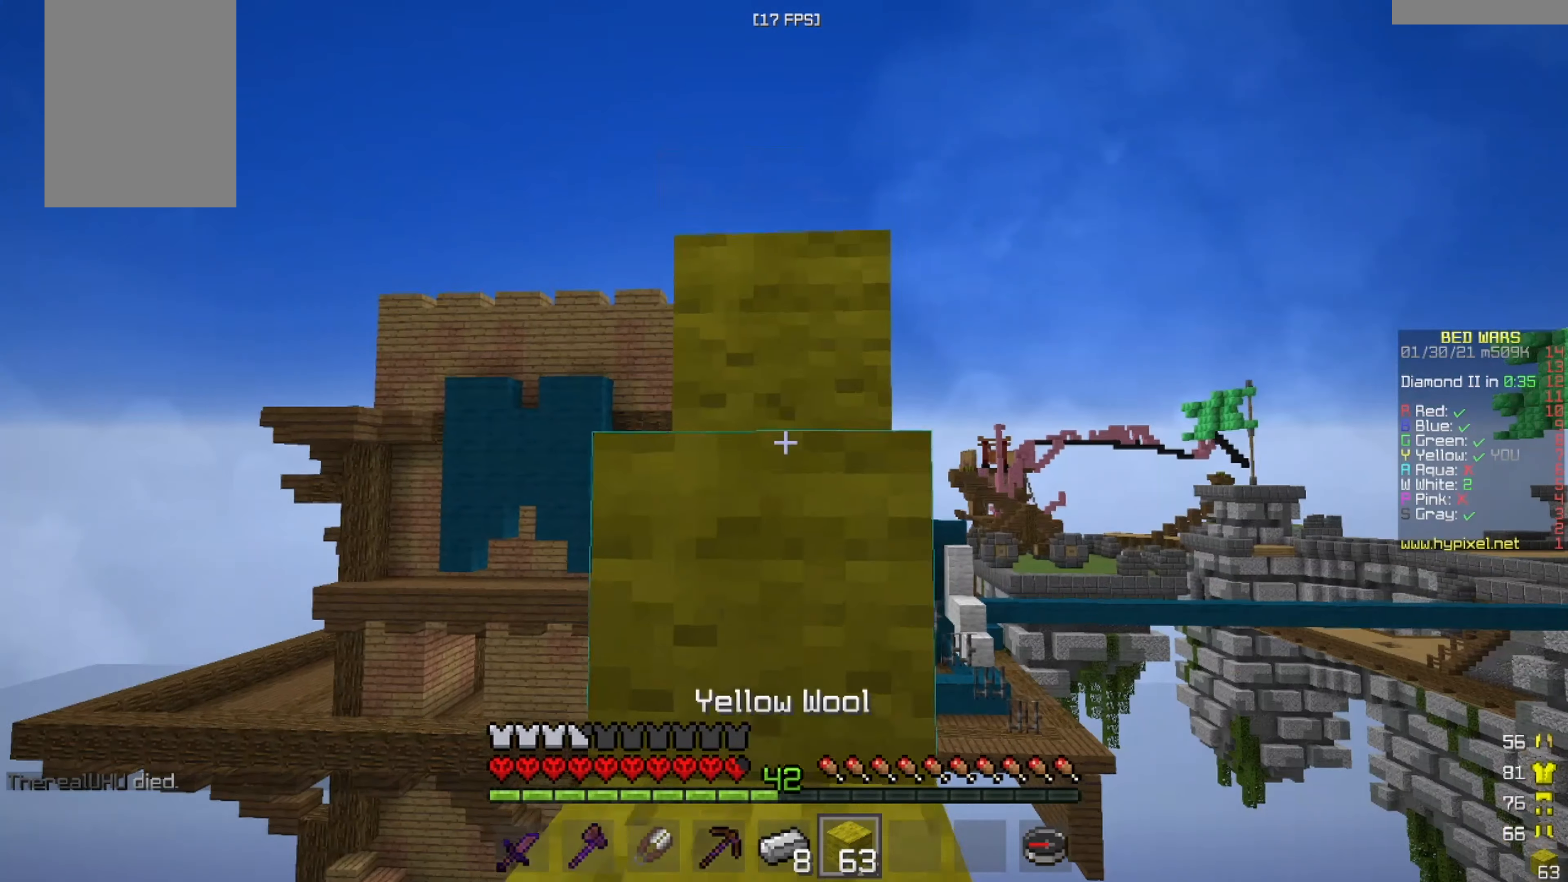
{"keys": ["w"], "mouse": [], "events": []}
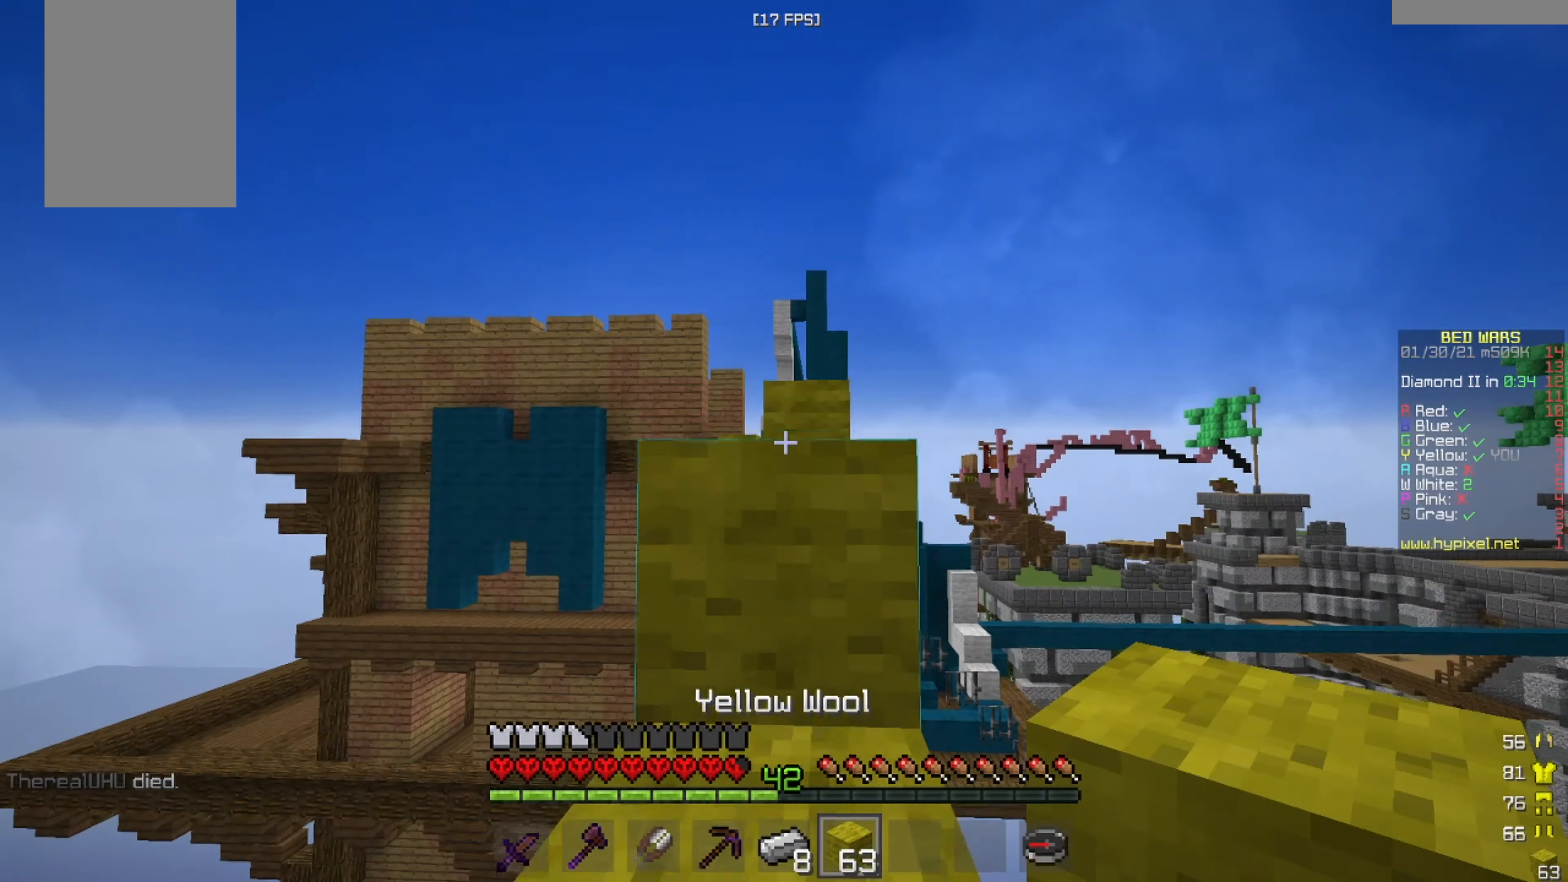
{"keys": ["w"], "mouse": [], "events": []}
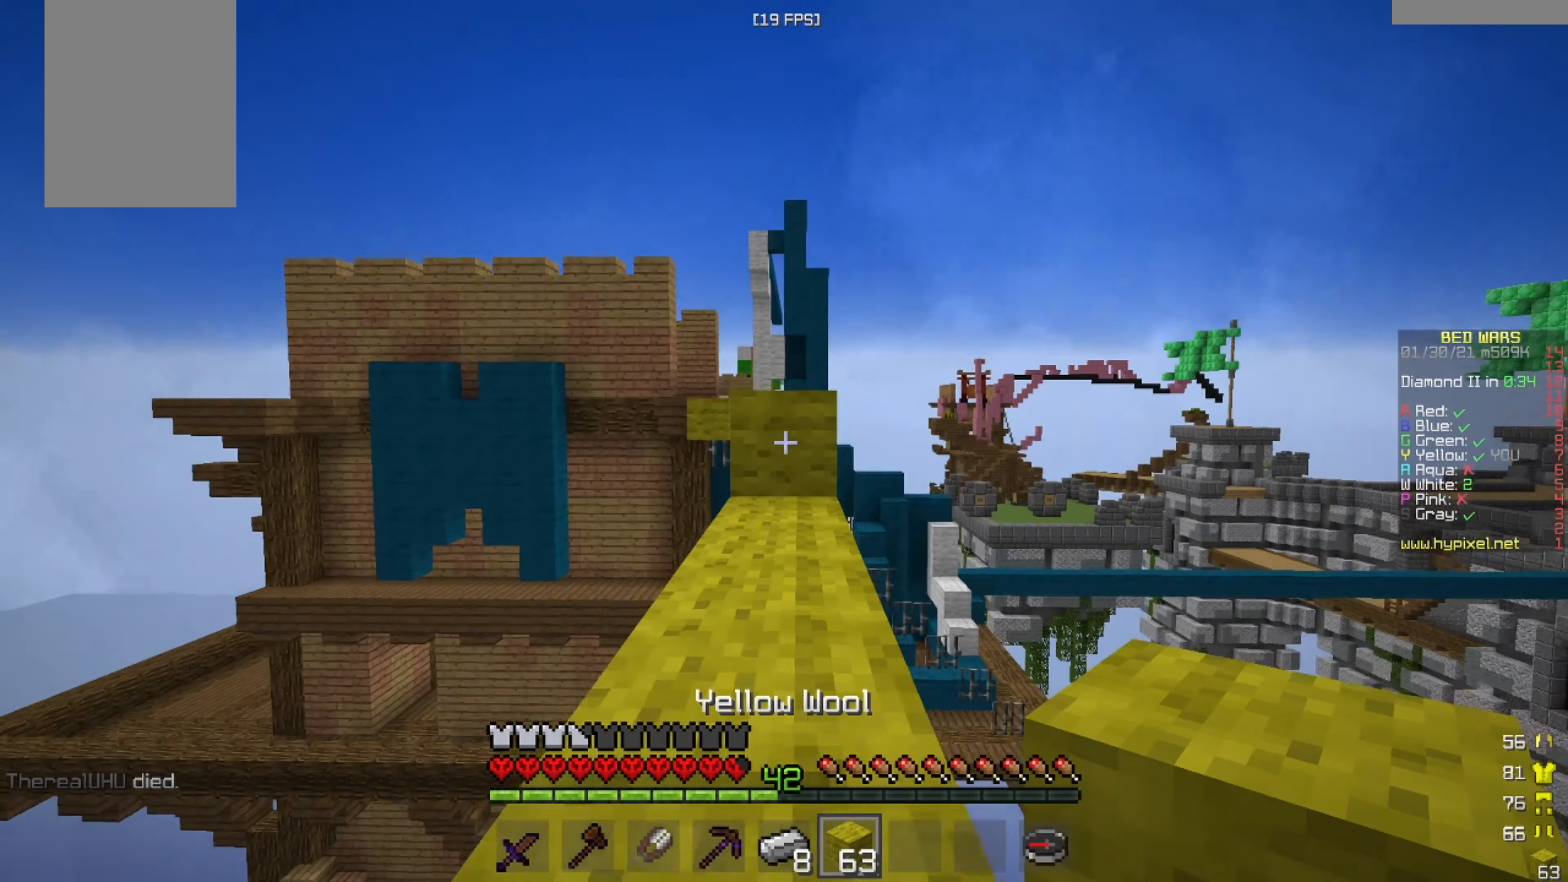
{"keys": ["w"], "mouse": [], "events": []}
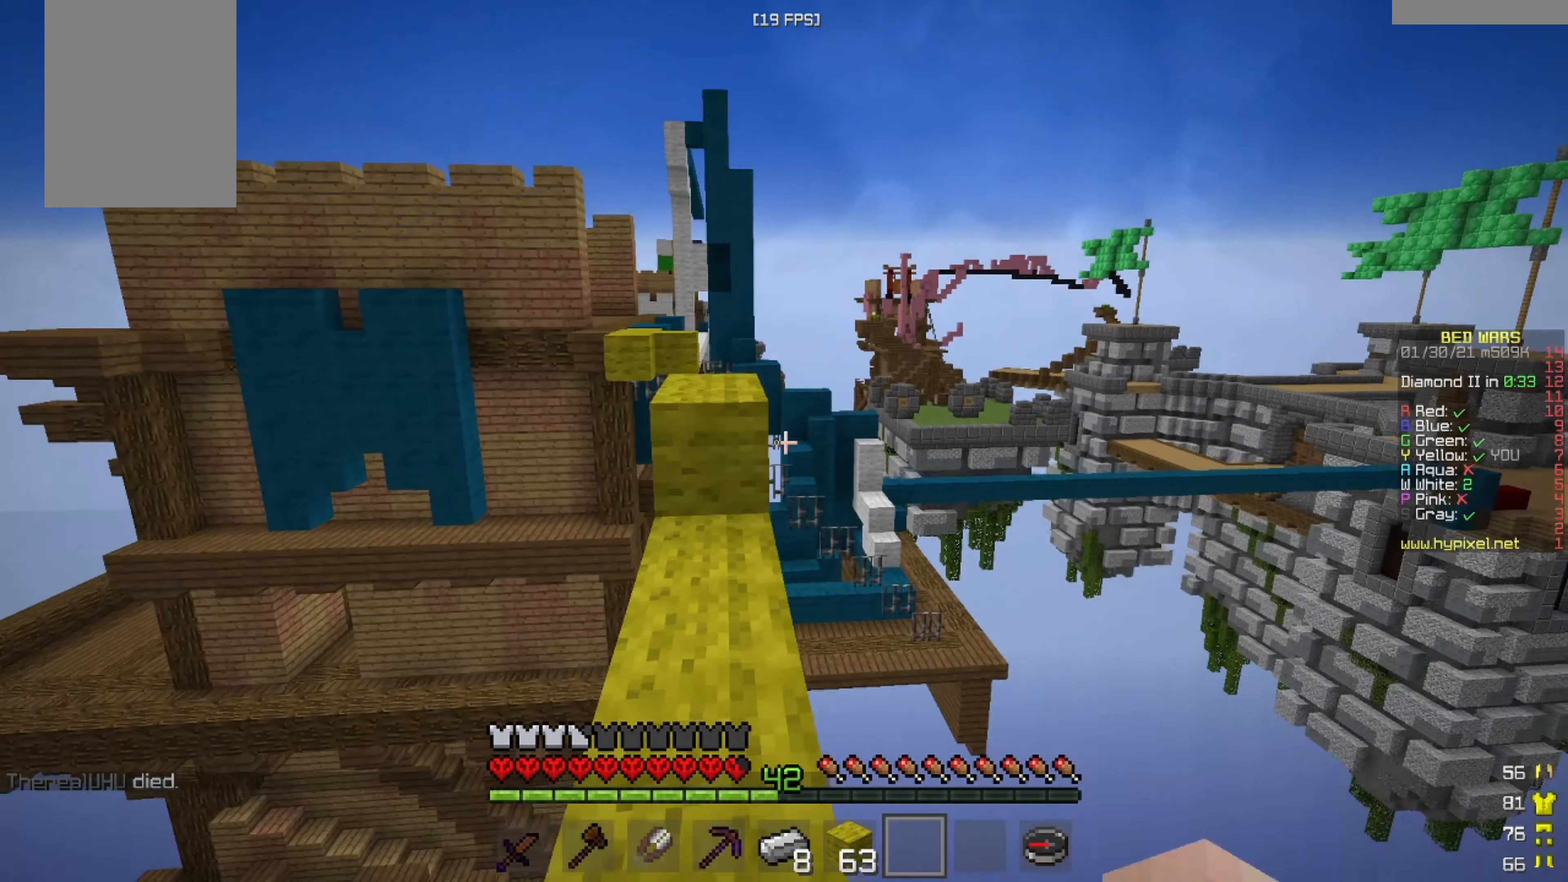
{"keys": [], "mouse": [], "events": [[250, "w", "up"], [375, "w", "down"], [417, "w", "up"]]}
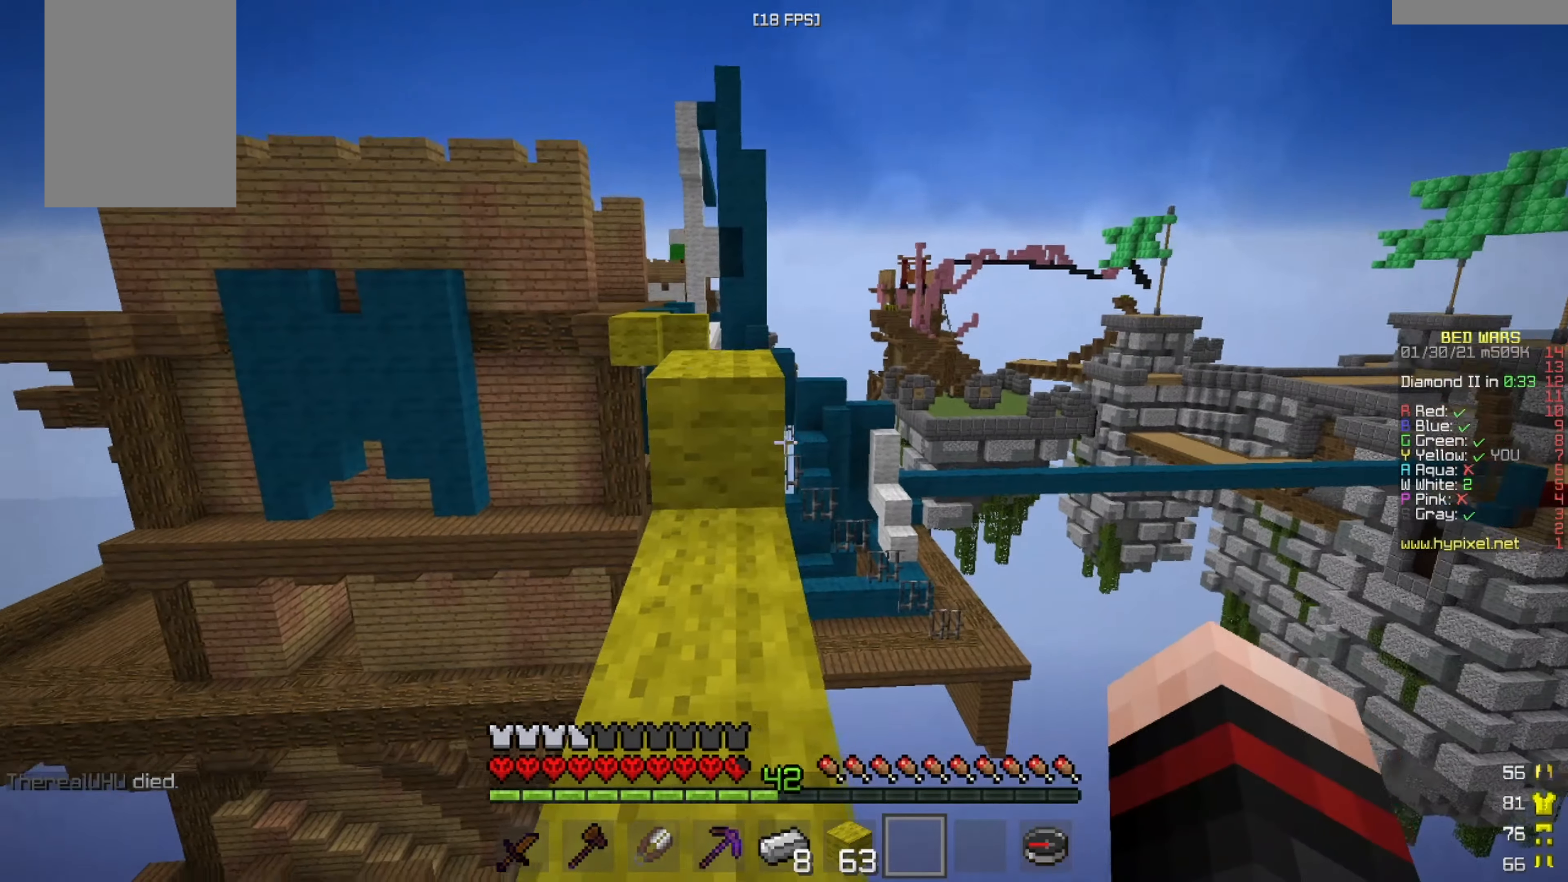
{"keys": ["w"], "mouse": [], "events": [[42, "w", "down"]]}
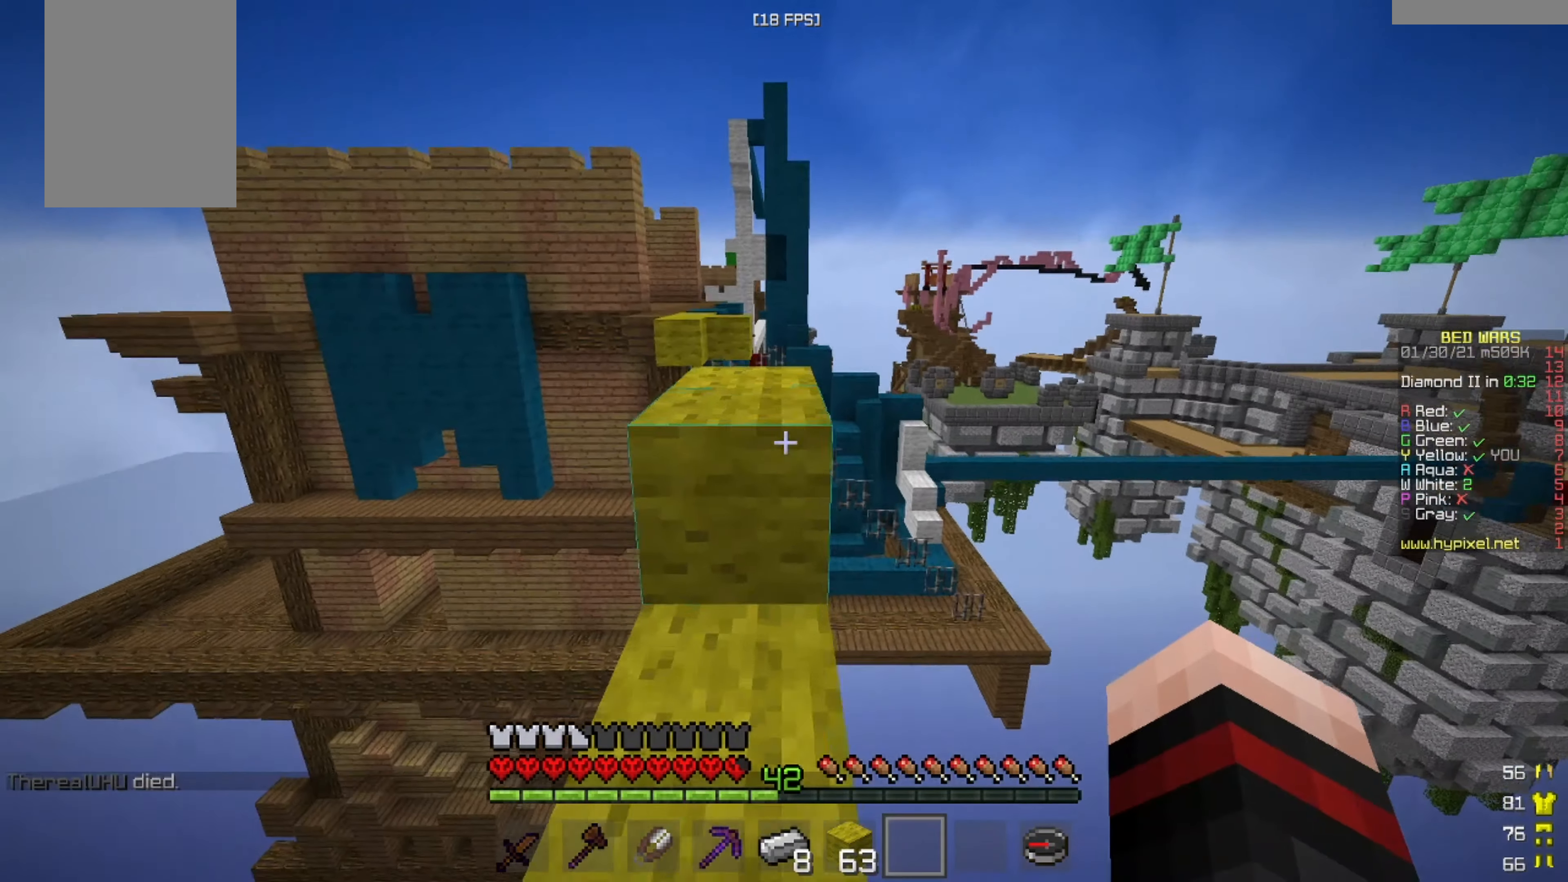
{"keys": ["w"], "mouse": [], "events": []}
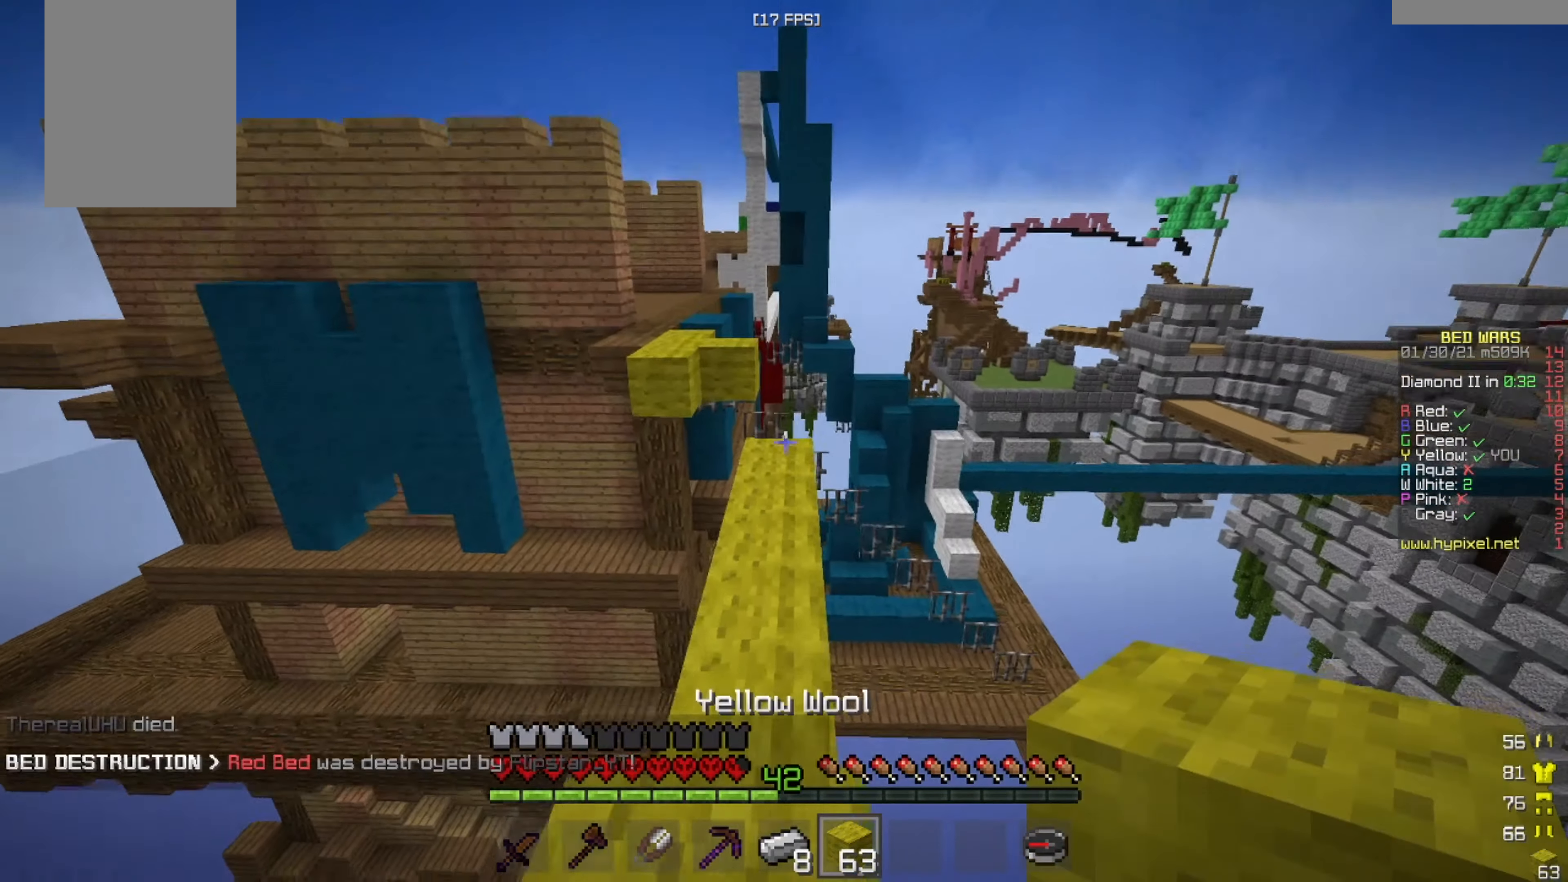
{"keys": ["w"], "mouse": [], "events": []}
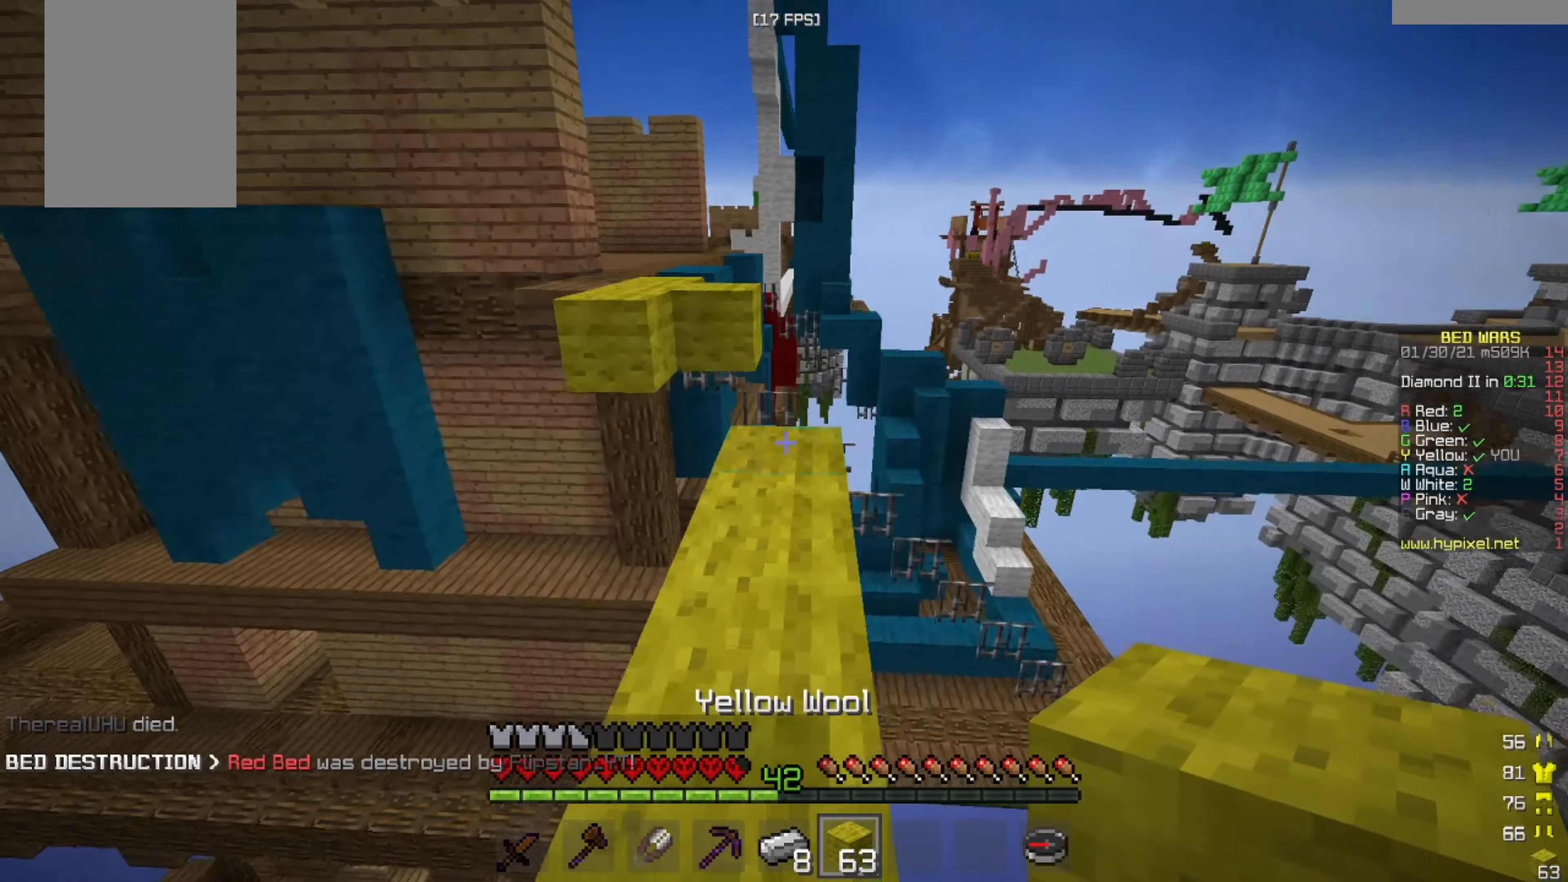
{"keys": ["w"], "mouse": ["right"], "events": [[500, "mouse_right", "down"]]}
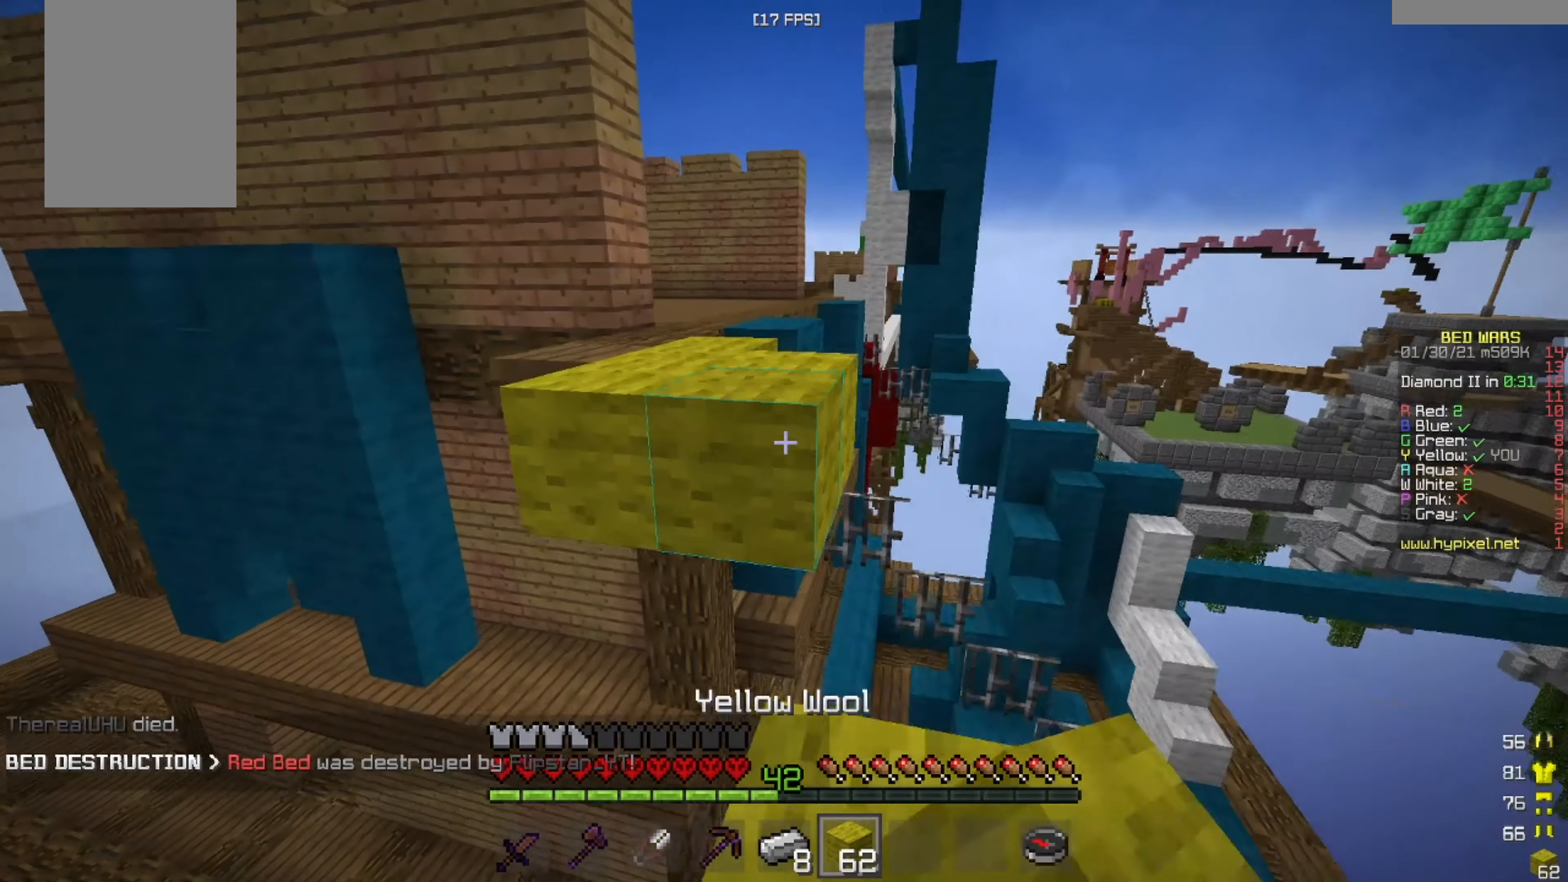
{"keys": ["w"], "mouse": [], "events": [[209, "mouse_right", "up"]]}
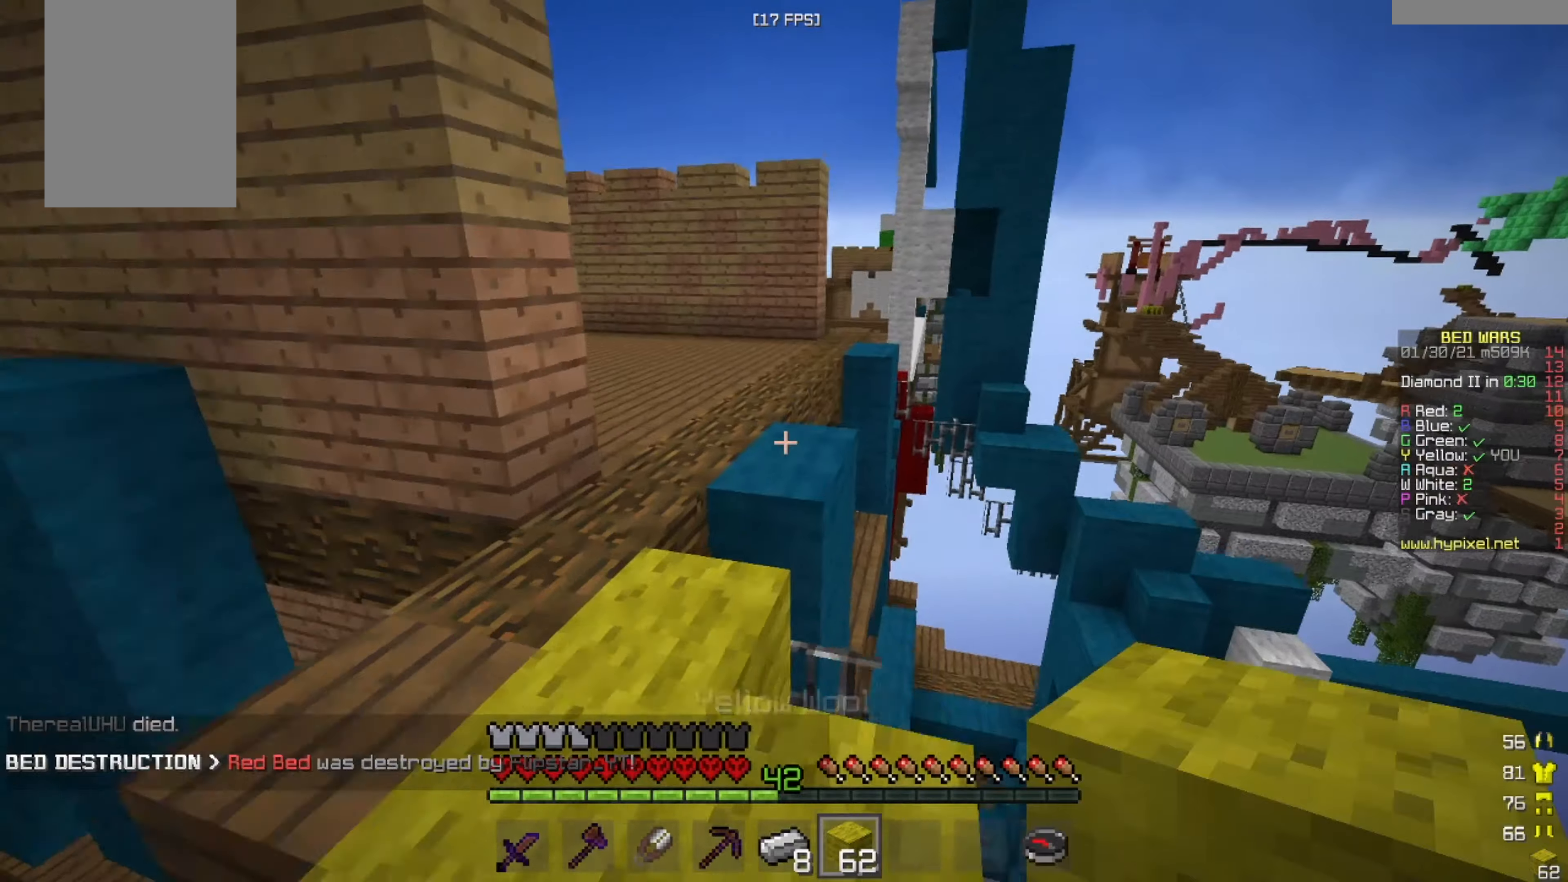
{"keys": ["w"], "mouse": [], "events": []}
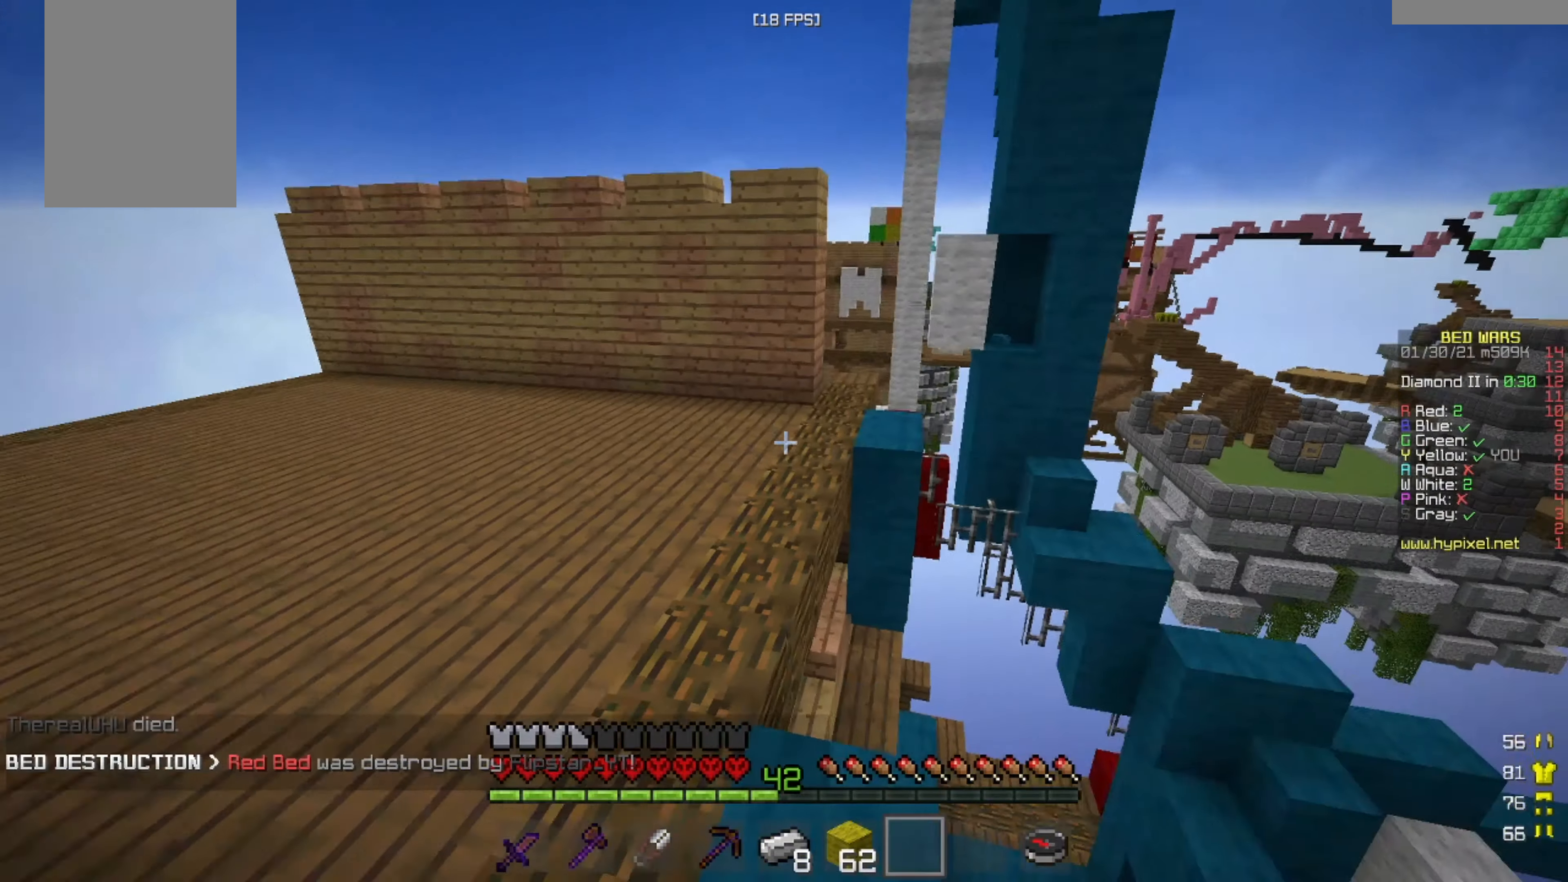
{"keys": ["w"], "mouse": [], "events": []}
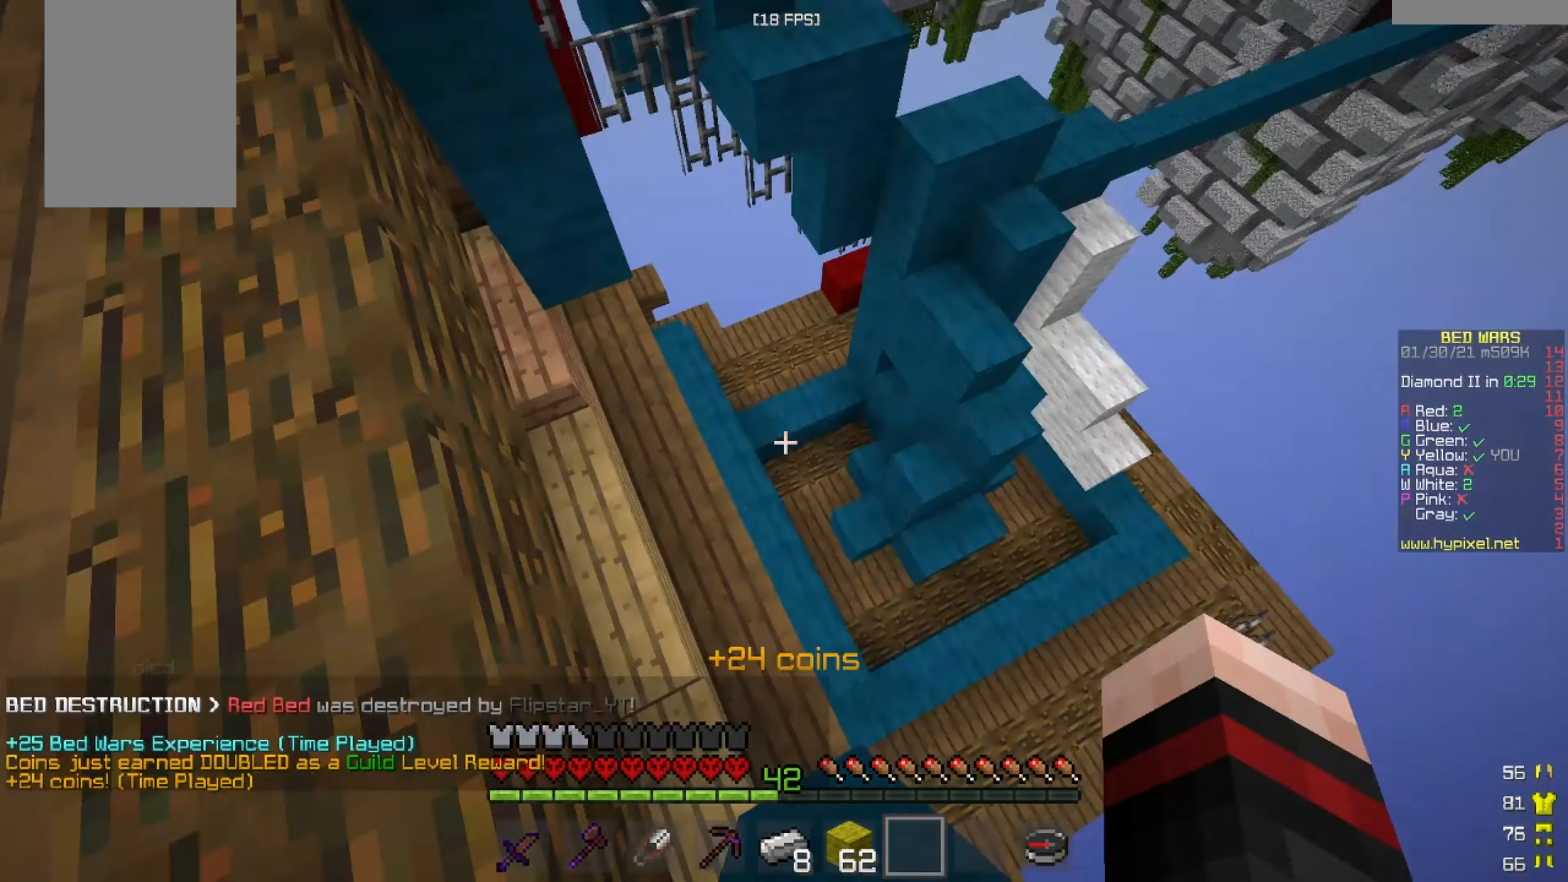
{"keys": ["w"], "mouse": [], "events": [[209, "d", "down"], [459, "d", "up"]]}